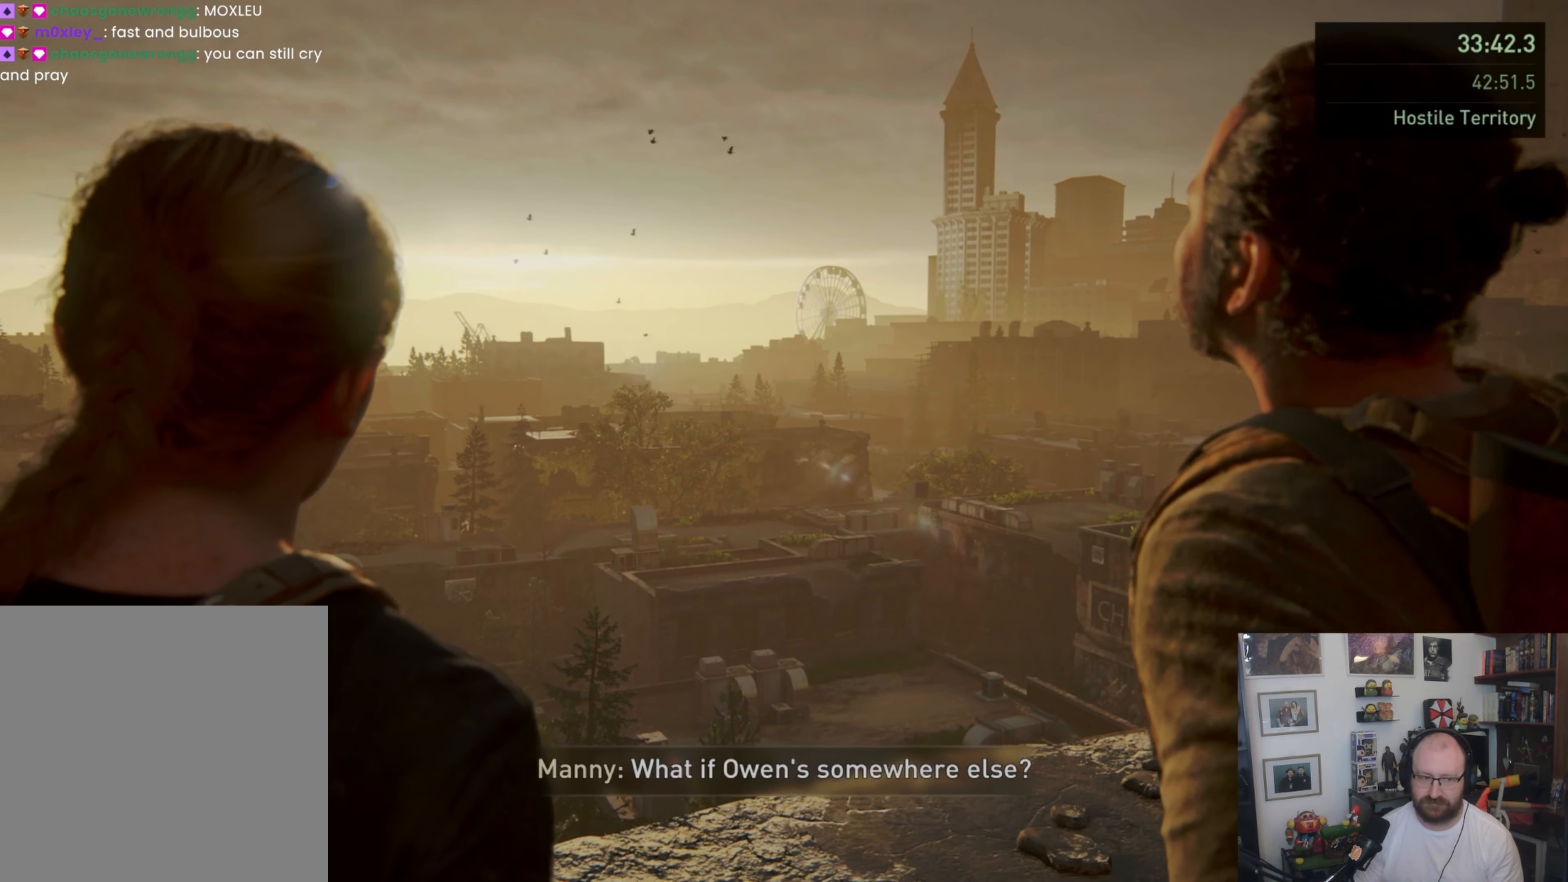
Gameplay with a controller (PlayStation layout); each line is a JSON object with the inputs held at the frame after it. "button_events" lists button changes between this image and that frame as [ms after this image, input, new state], when the widget could be followed in between (sticks are given only as held states). Not read: L1 L2 R2.
{"buttons": [], "left_stick": "up-right", "right_stick": "center", "button_events": []}
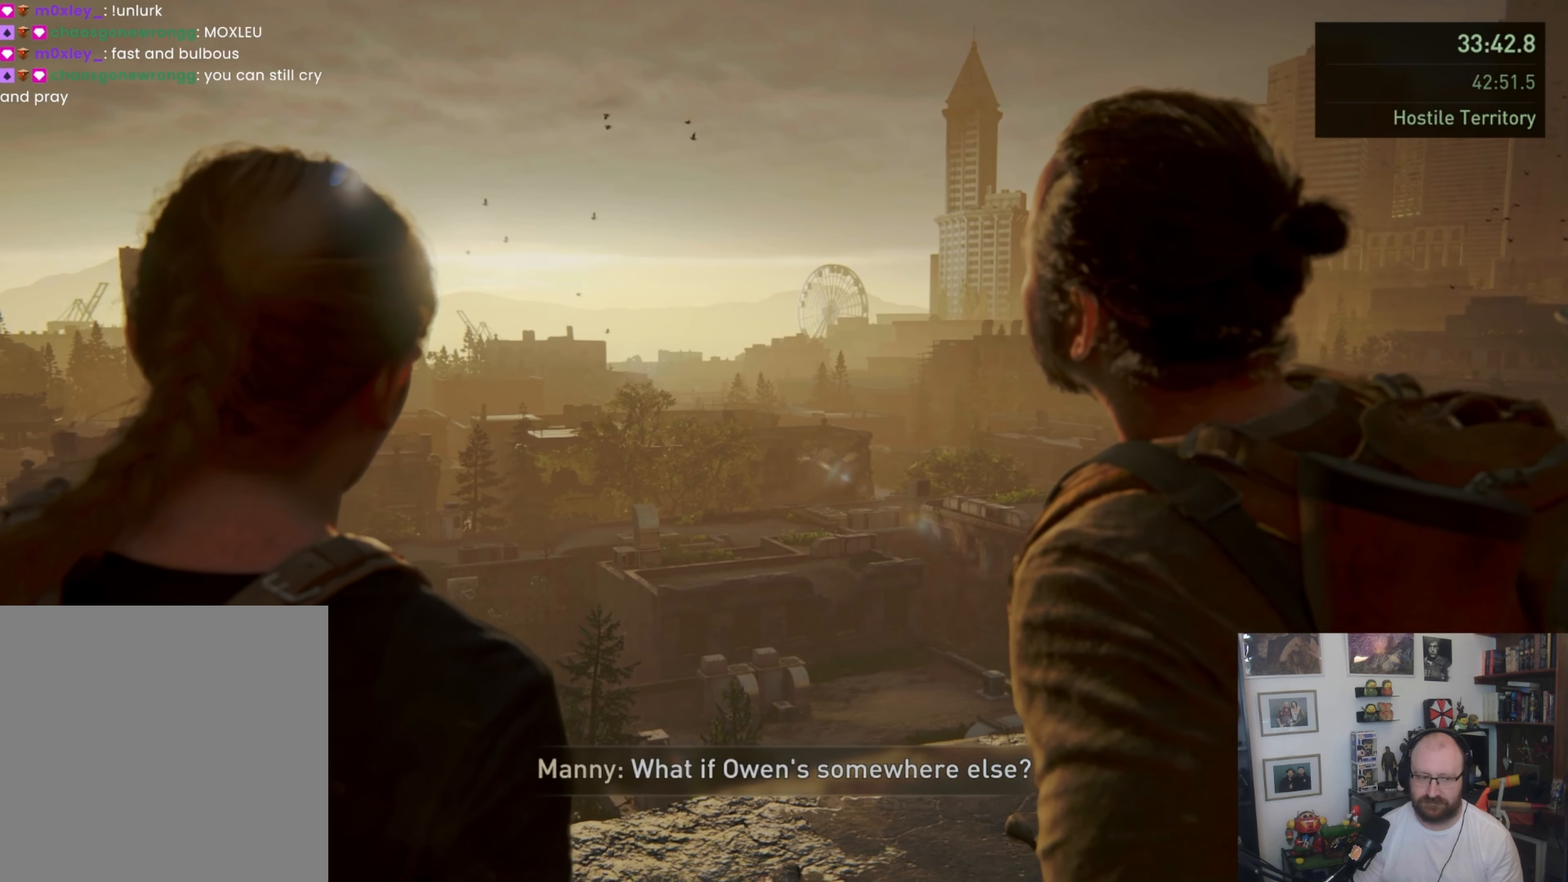
{"buttons": [], "left_stick": "up-right", "right_stick": "center", "button_events": []}
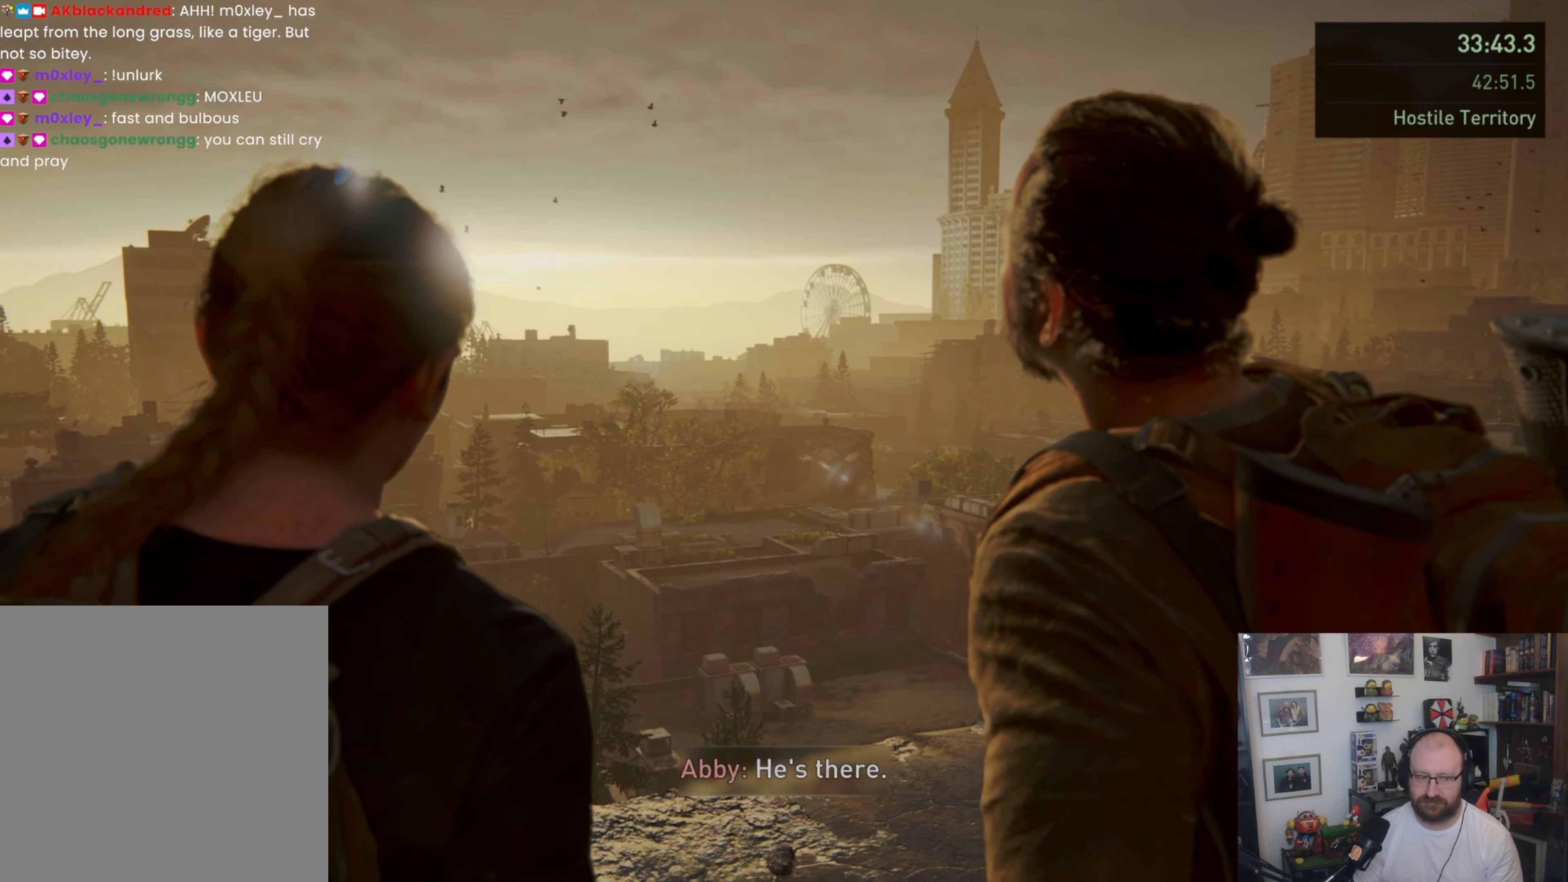
{"buttons": [], "left_stick": "up-right", "right_stick": "down-right", "button_events": []}
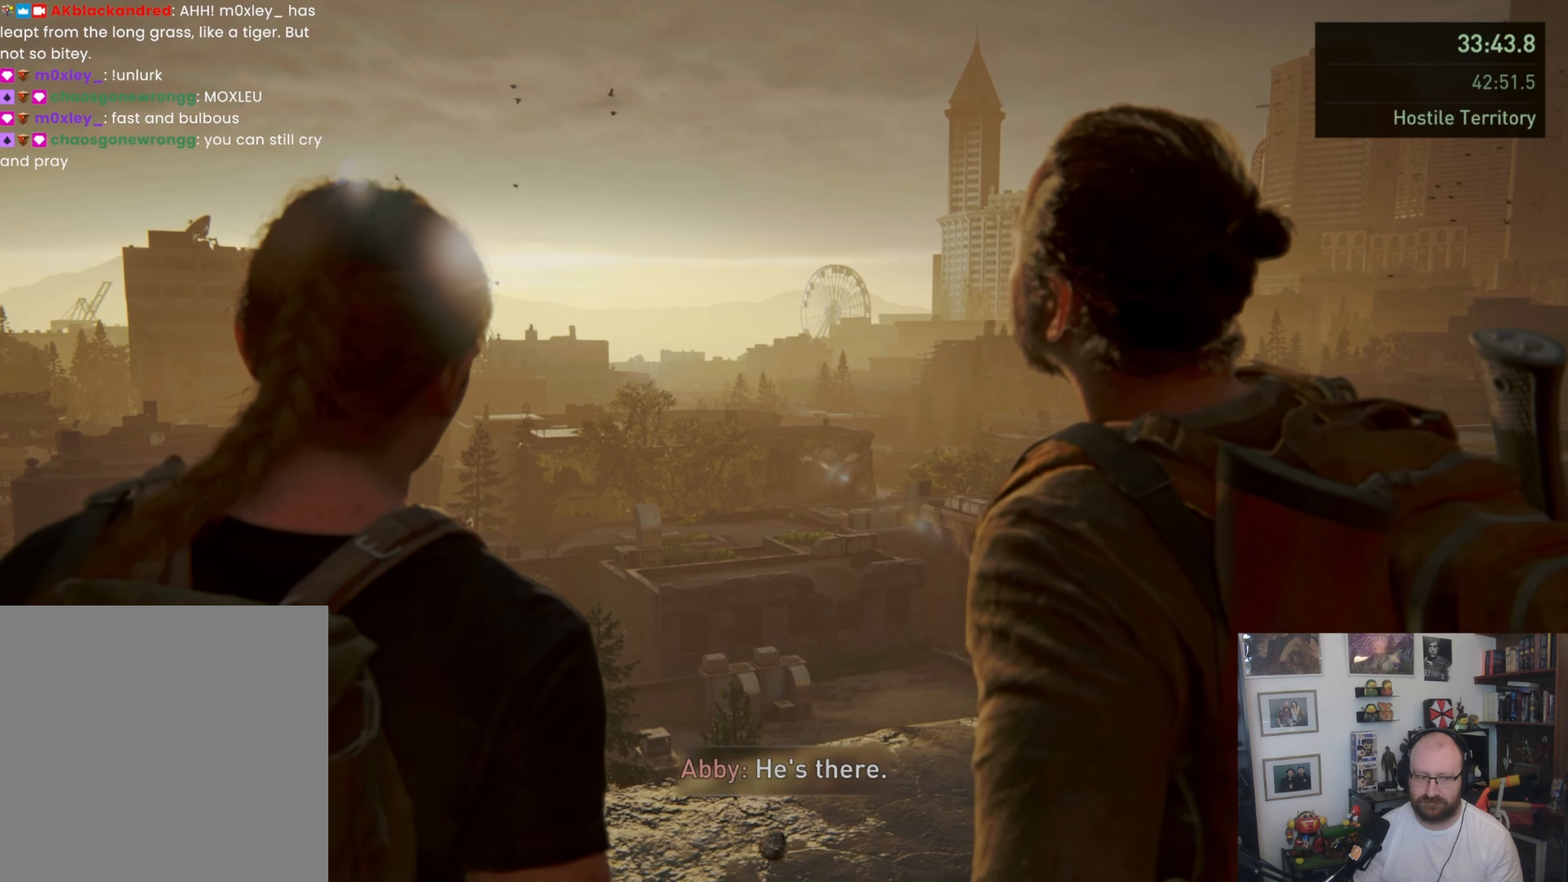
{"buttons": [], "left_stick": "up-right", "right_stick": "center", "button_events": []}
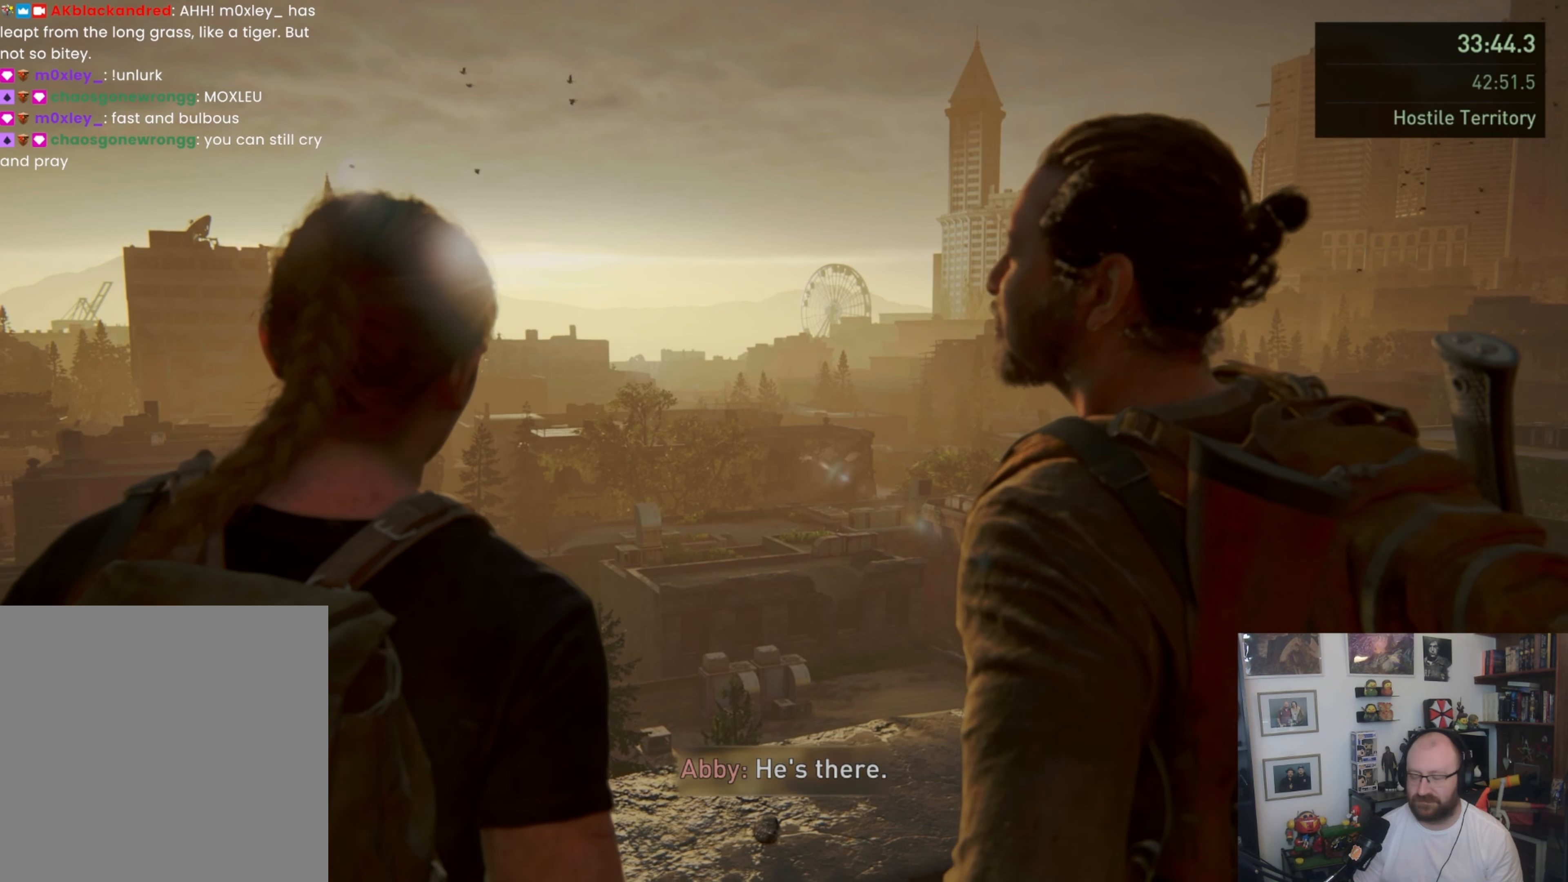
{"buttons": [], "left_stick": "up-right", "right_stick": "down-right", "button_events": []}
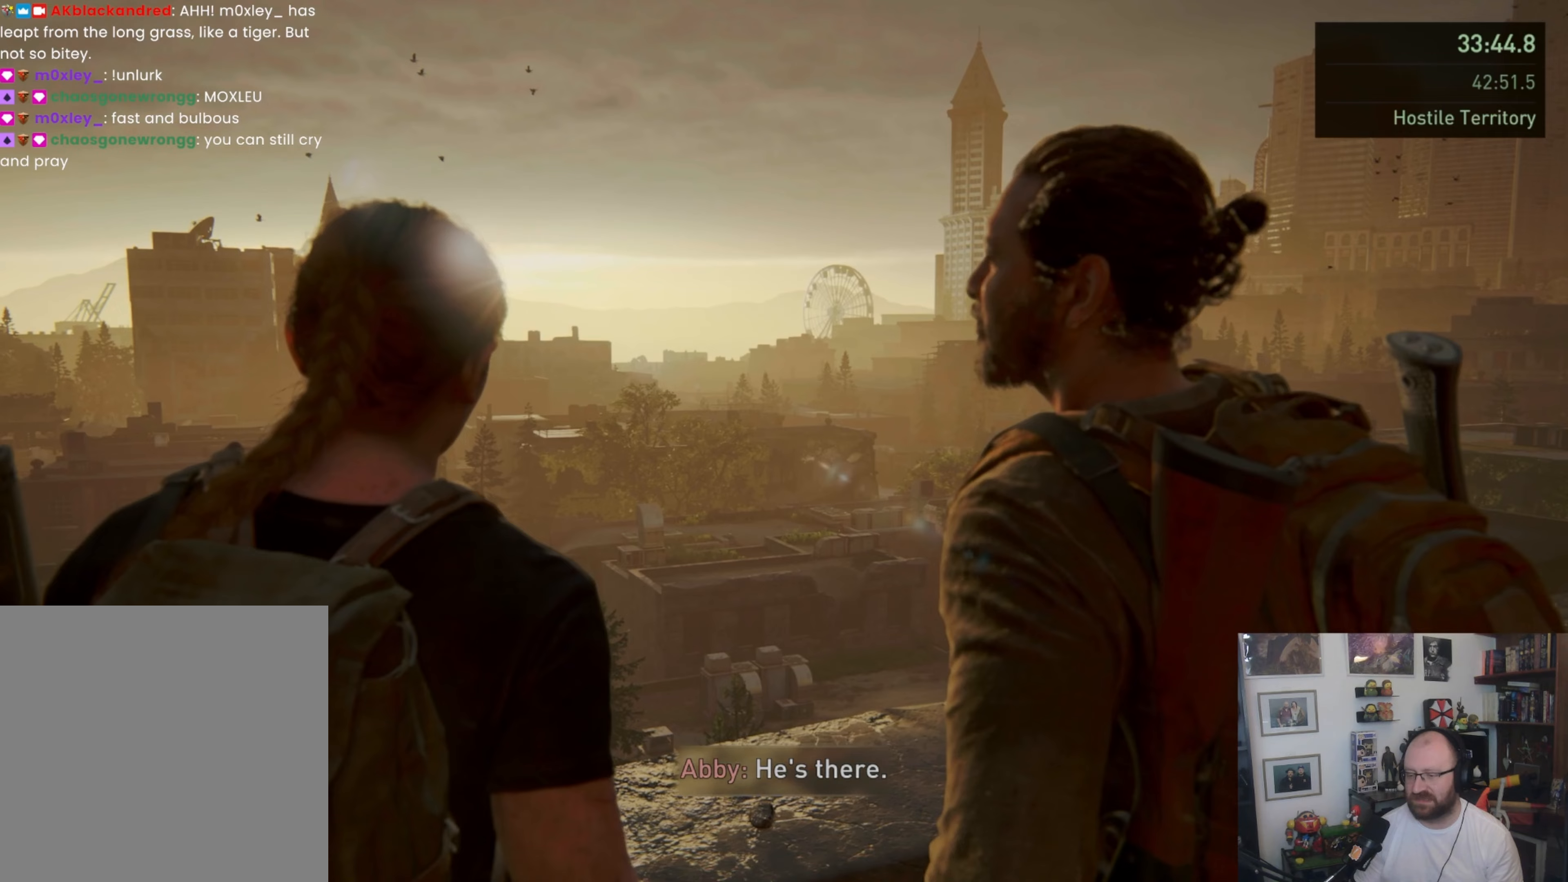
{"buttons": [], "left_stick": "right", "right_stick": "center", "button_events": []}
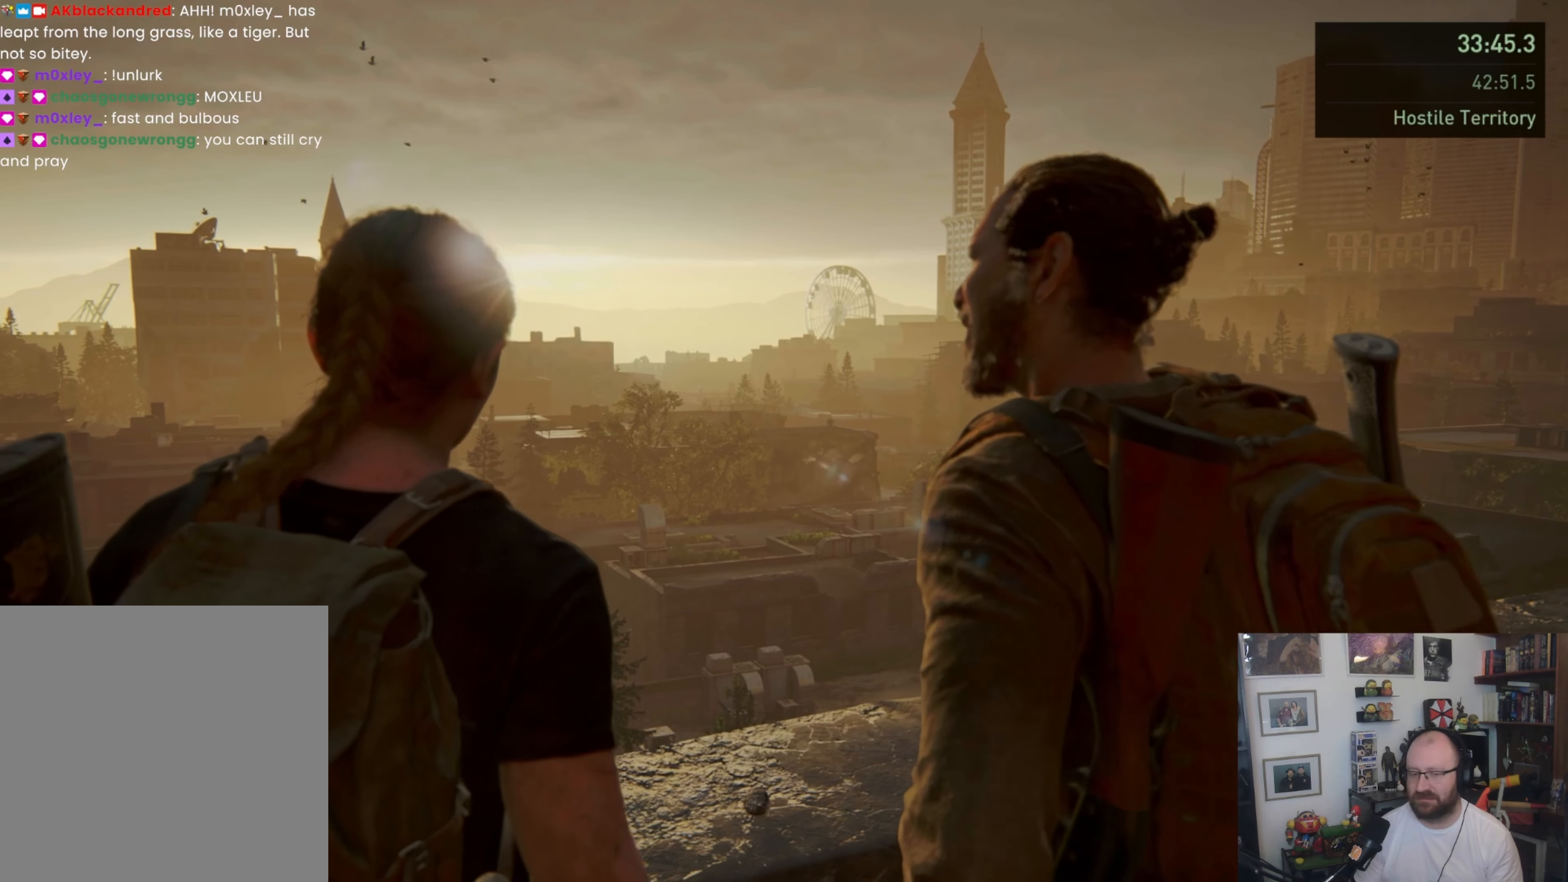
{"buttons": [], "left_stick": "right", "right_stick": "center", "button_events": []}
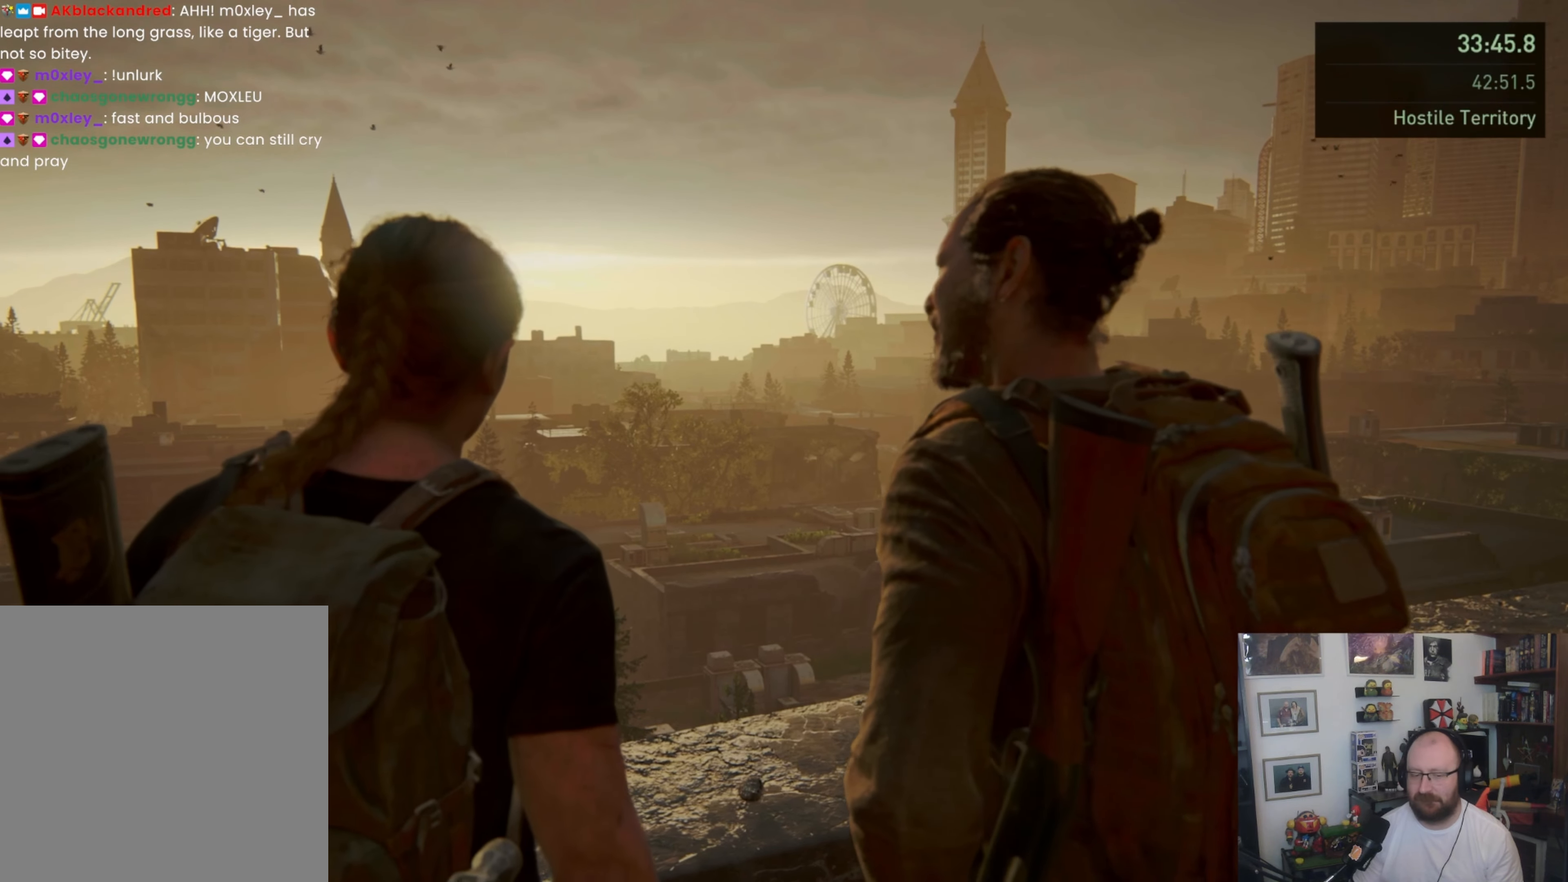
{"buttons": [], "left_stick": "right", "right_stick": "center", "button_events": []}
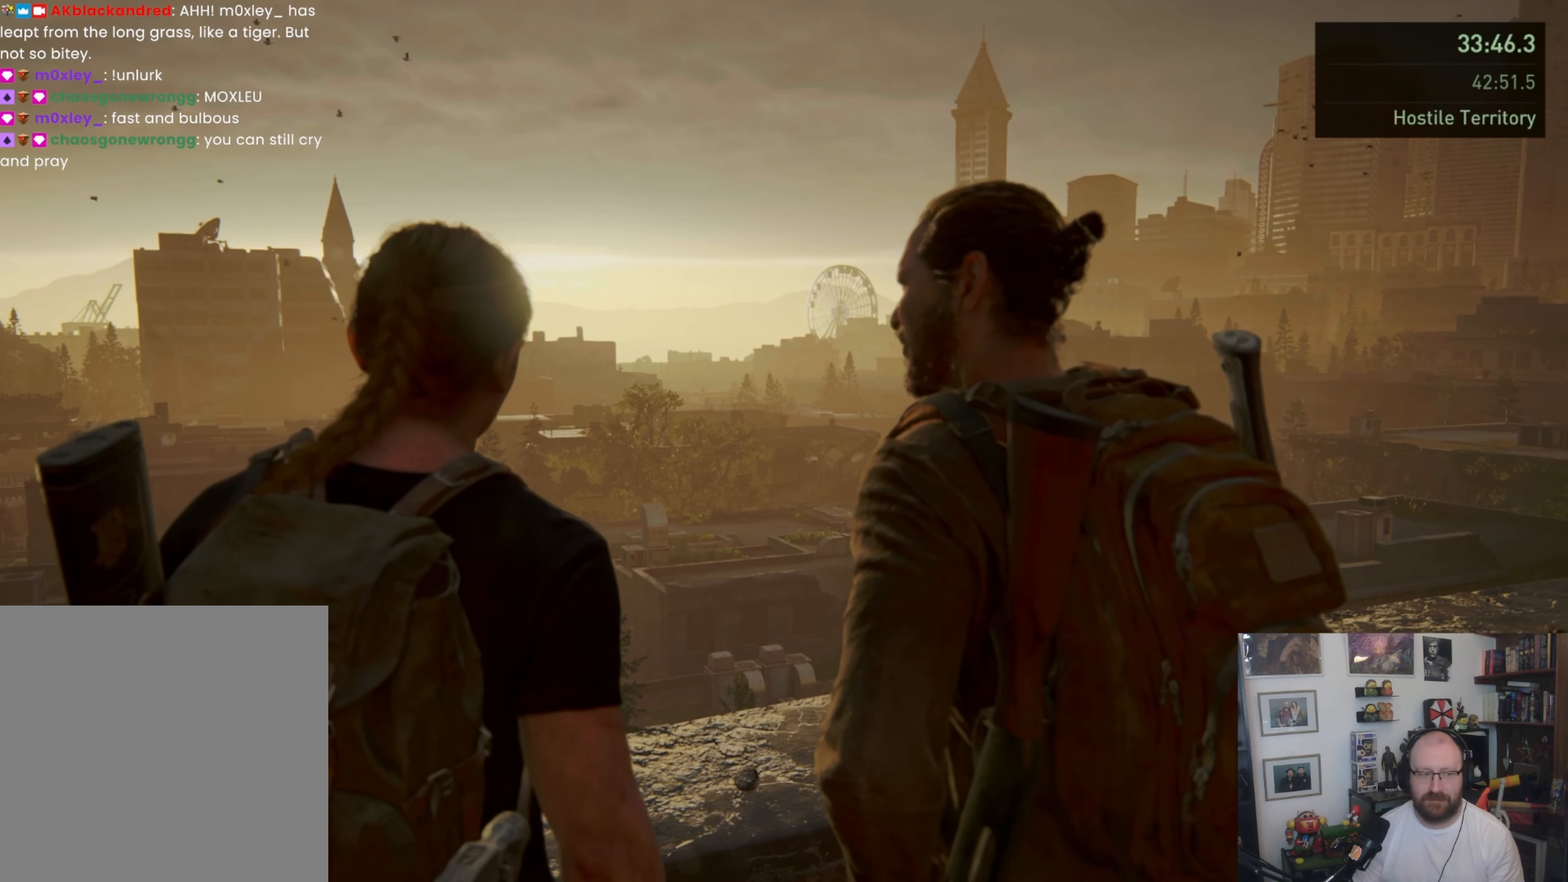
{"buttons": [], "left_stick": "right", "right_stick": "down-right", "button_events": []}
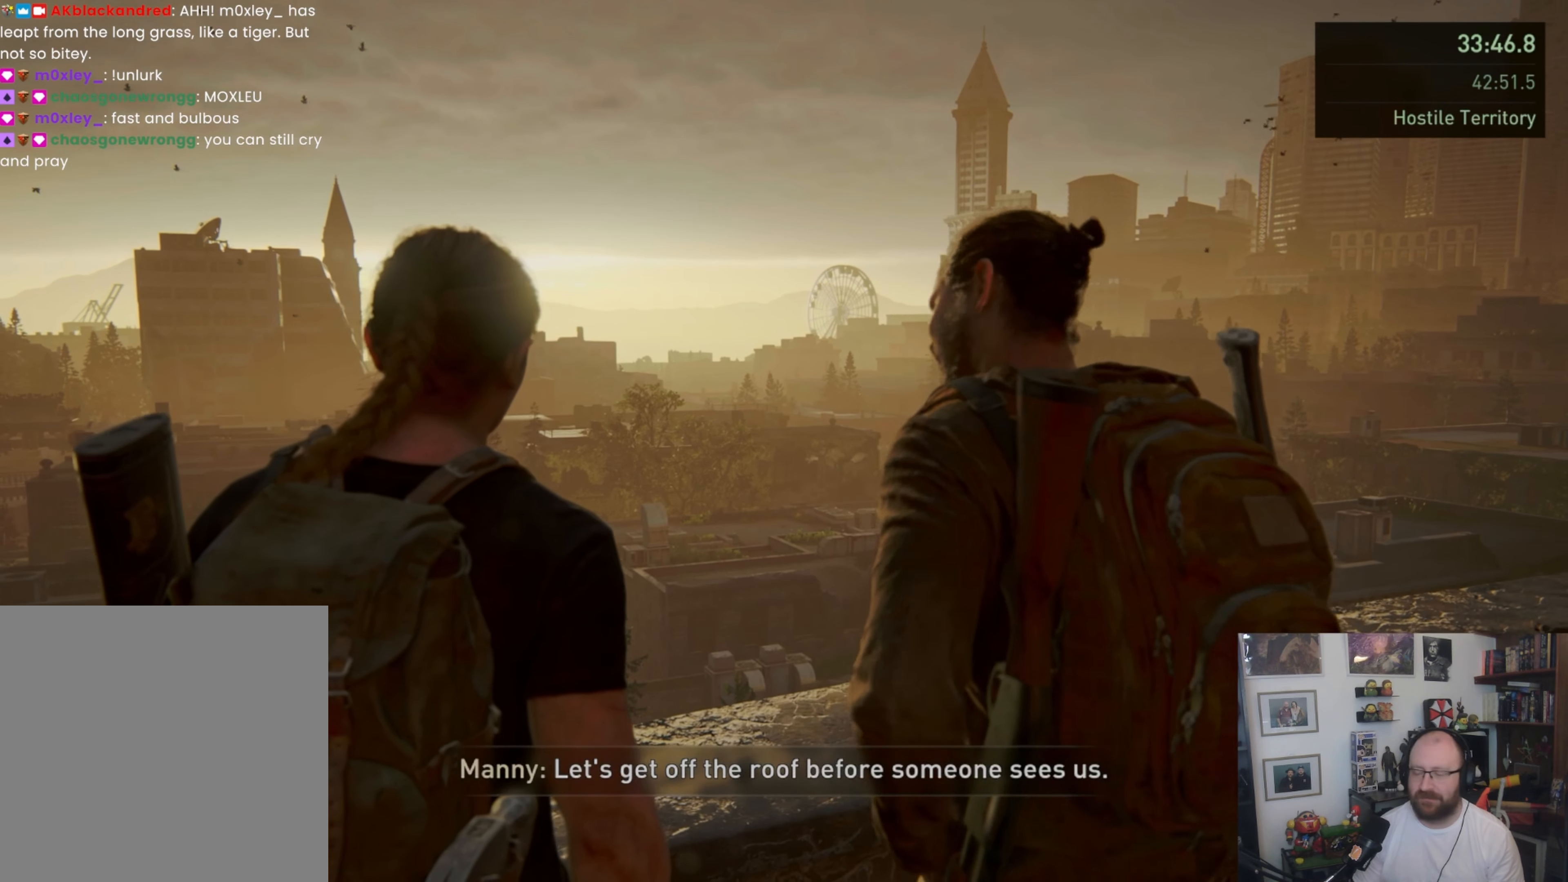
{"buttons": [], "left_stick": "right", "right_stick": "down-right", "button_events": []}
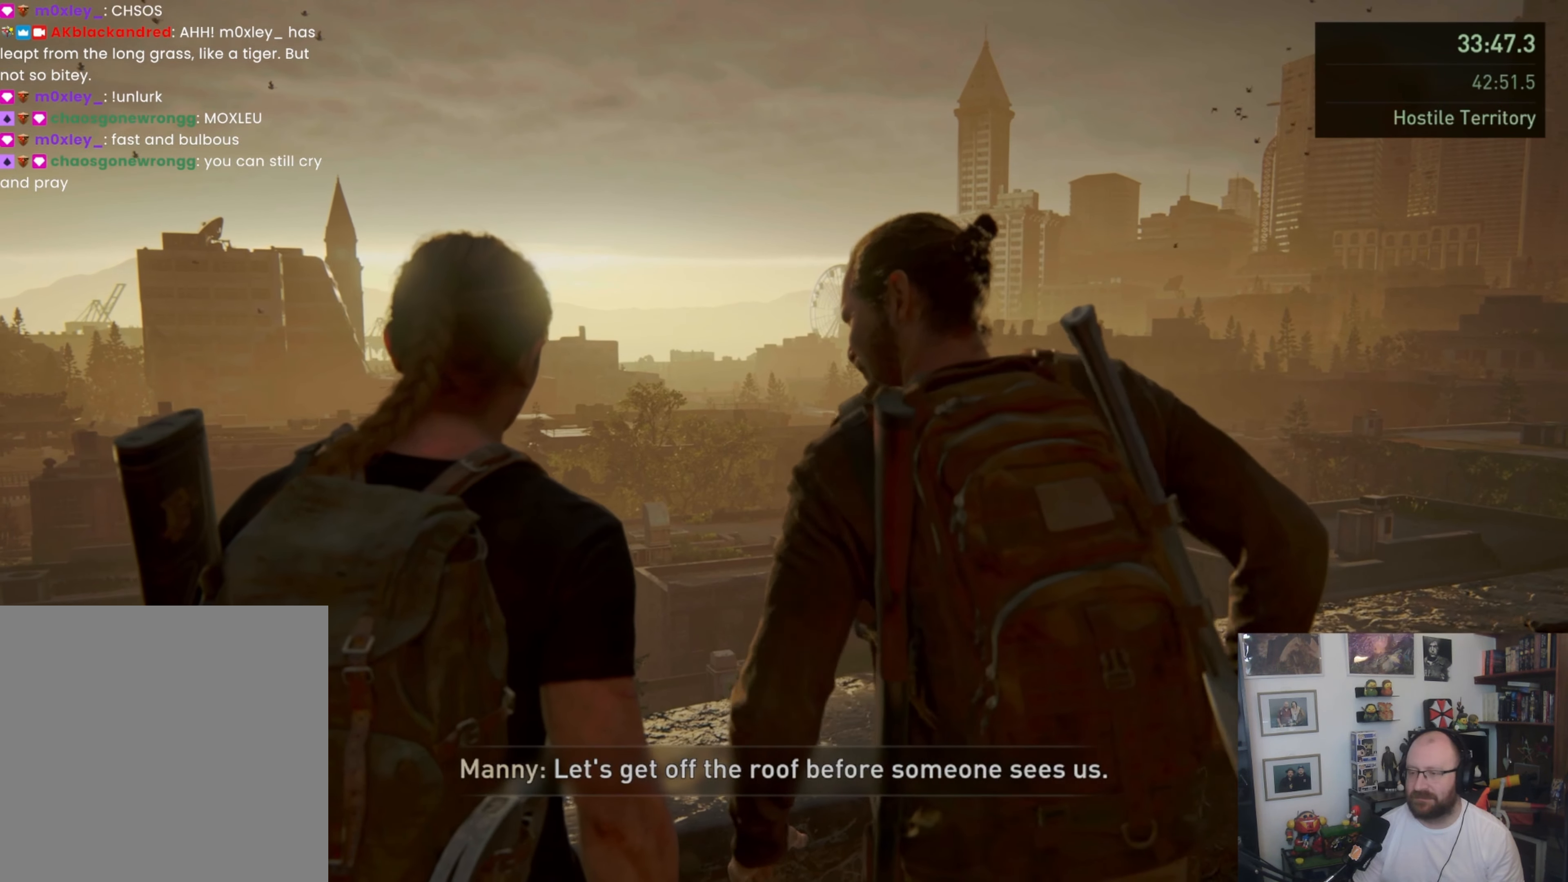
{"buttons": [], "left_stick": "right", "right_stick": "down-right", "button_events": []}
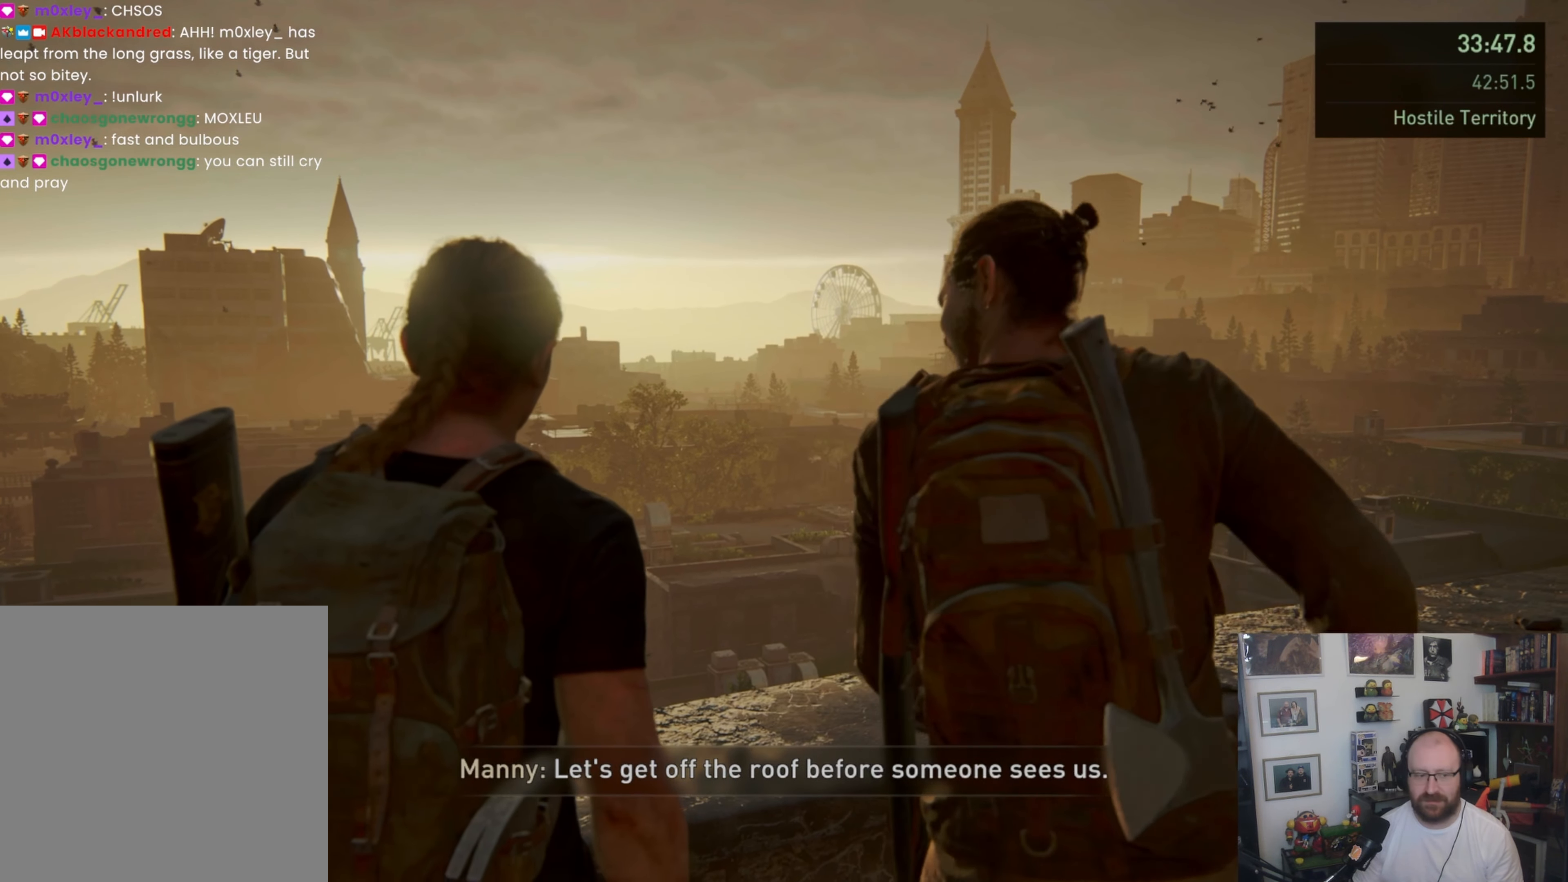
{"buttons": [], "left_stick": "right", "right_stick": "down-right", "button_events": []}
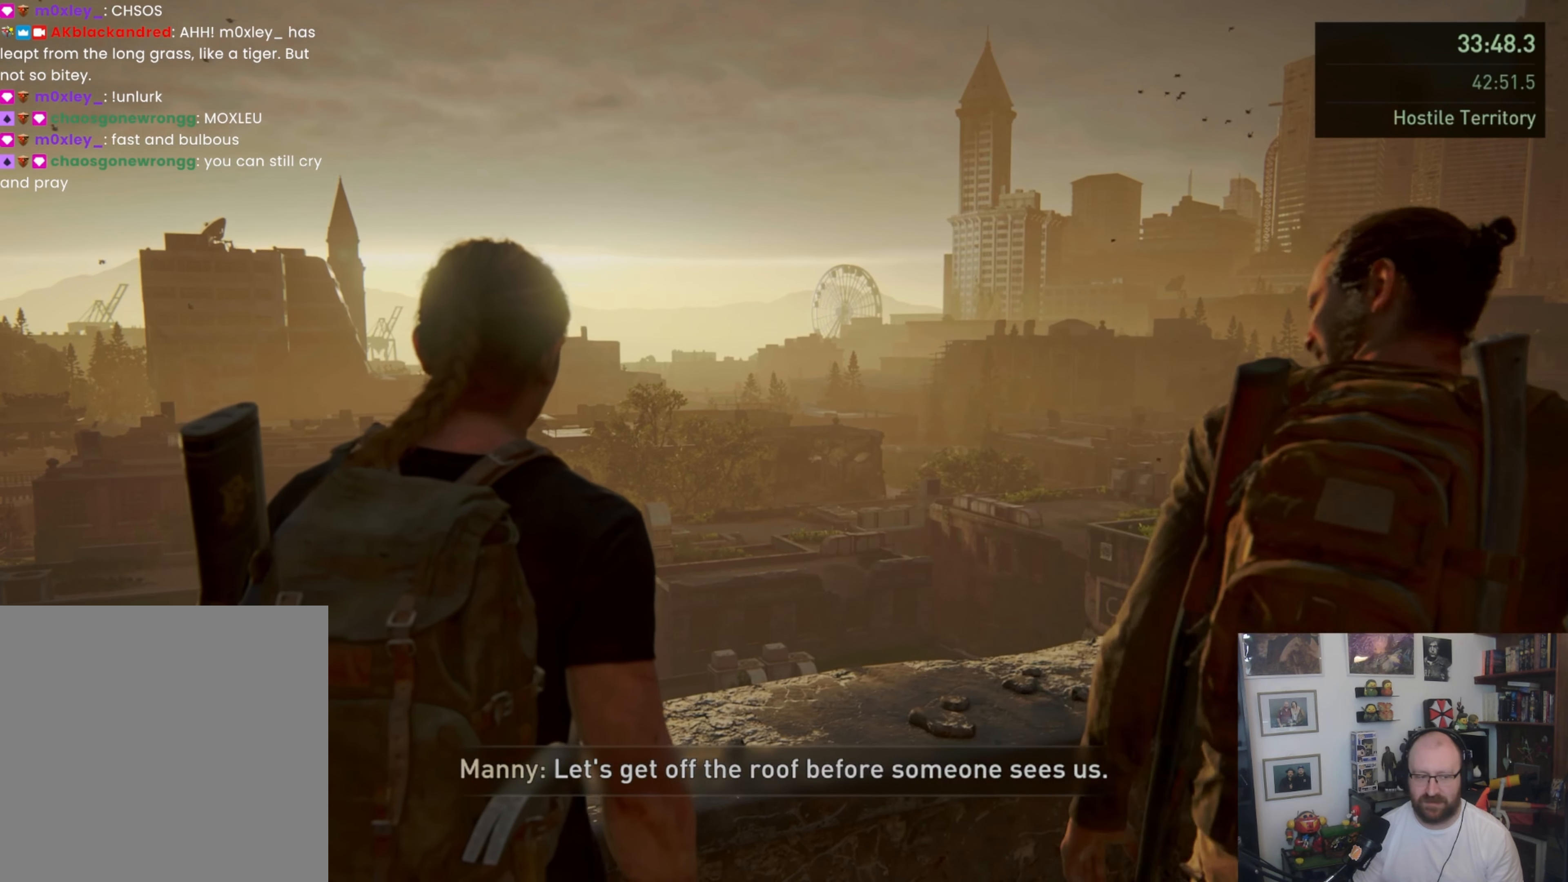
{"buttons": [], "left_stick": "up-right", "right_stick": "down-right", "button_events": []}
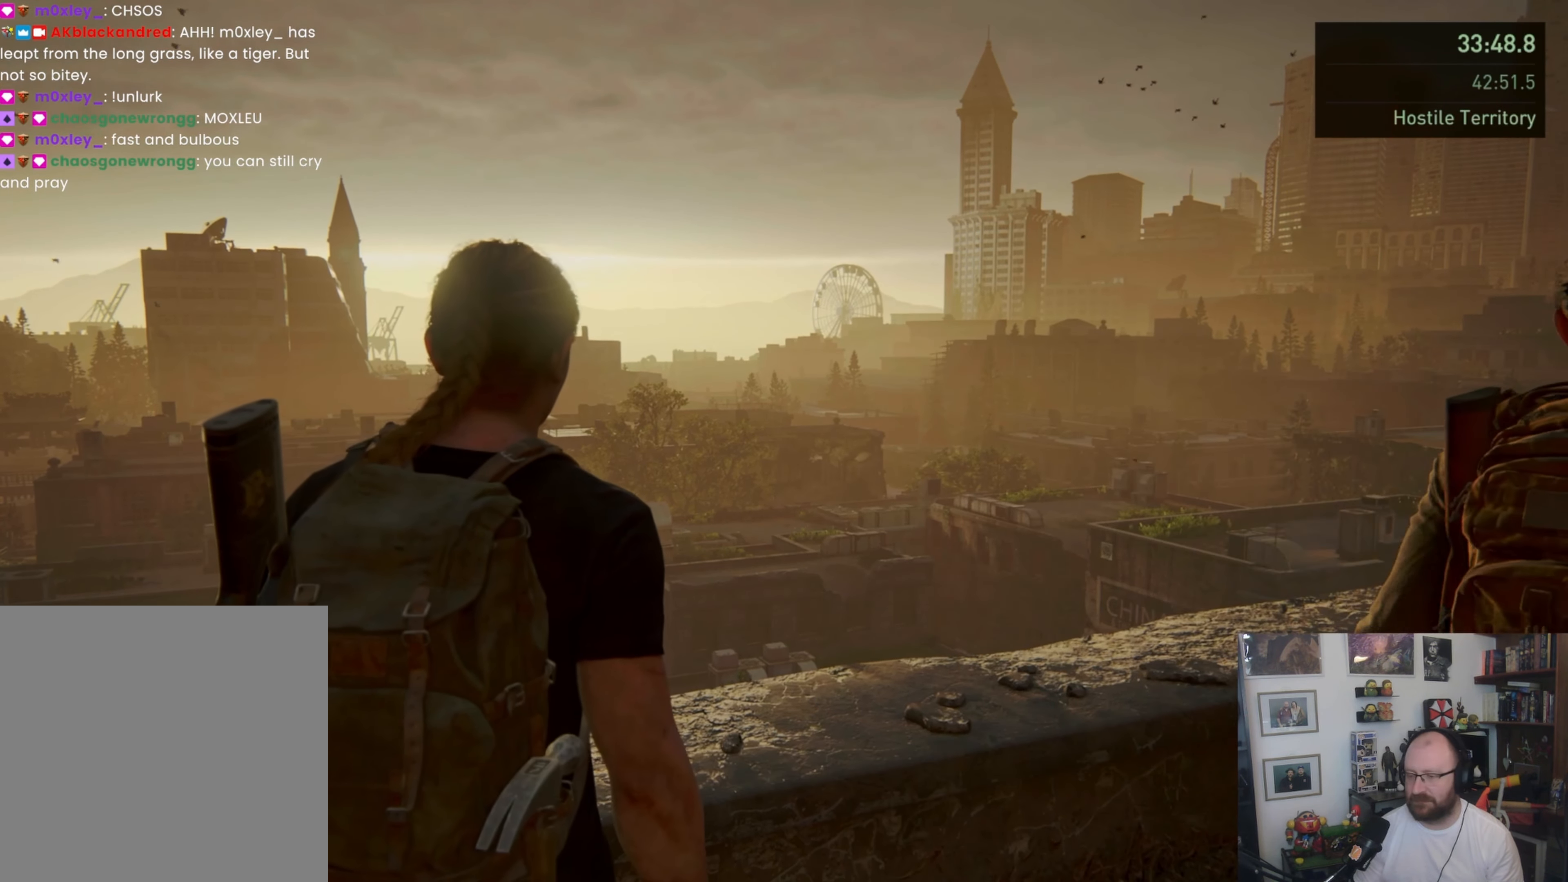
{"buttons": [], "left_stick": "up", "right_stick": "down-right", "button_events": []}
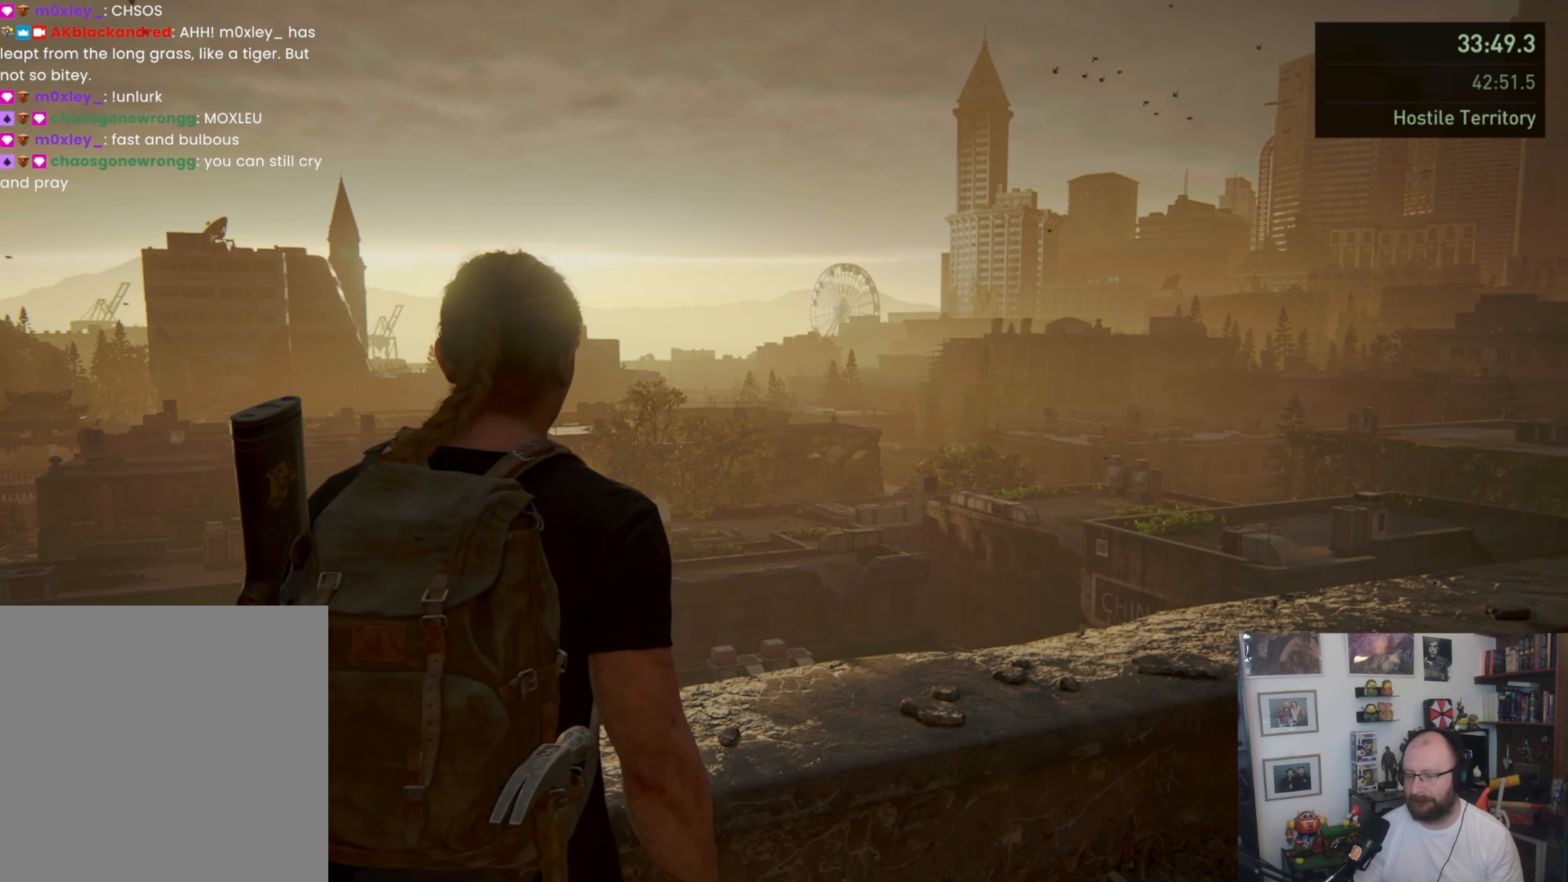
{"buttons": [], "left_stick": "up-right", "right_stick": "down-right", "button_events": []}
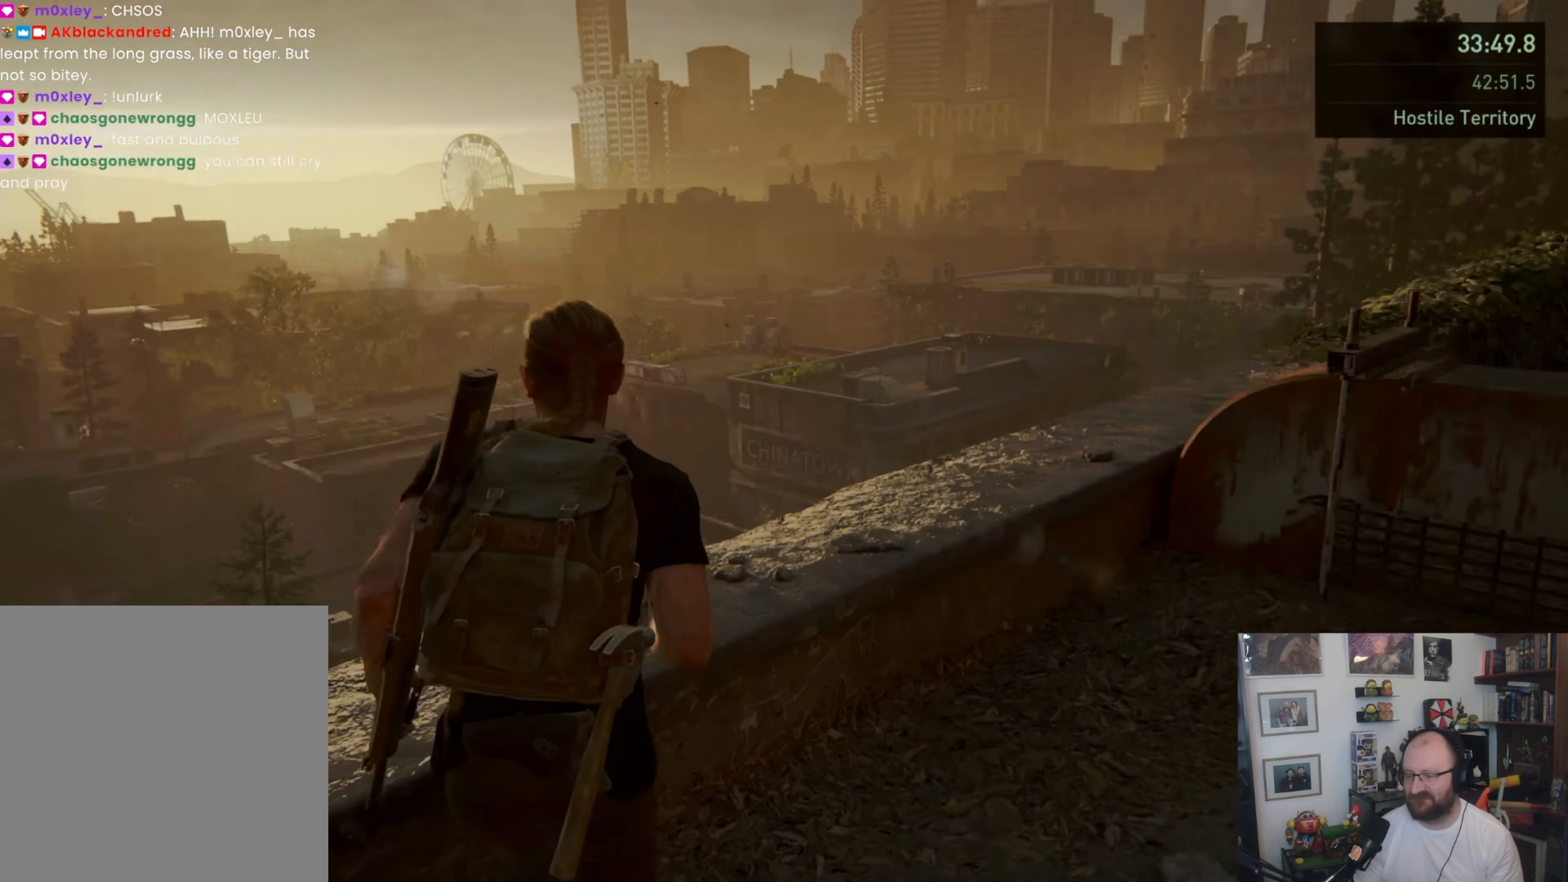
{"buttons": [], "left_stick": "up-right", "right_stick": "center", "button_events": []}
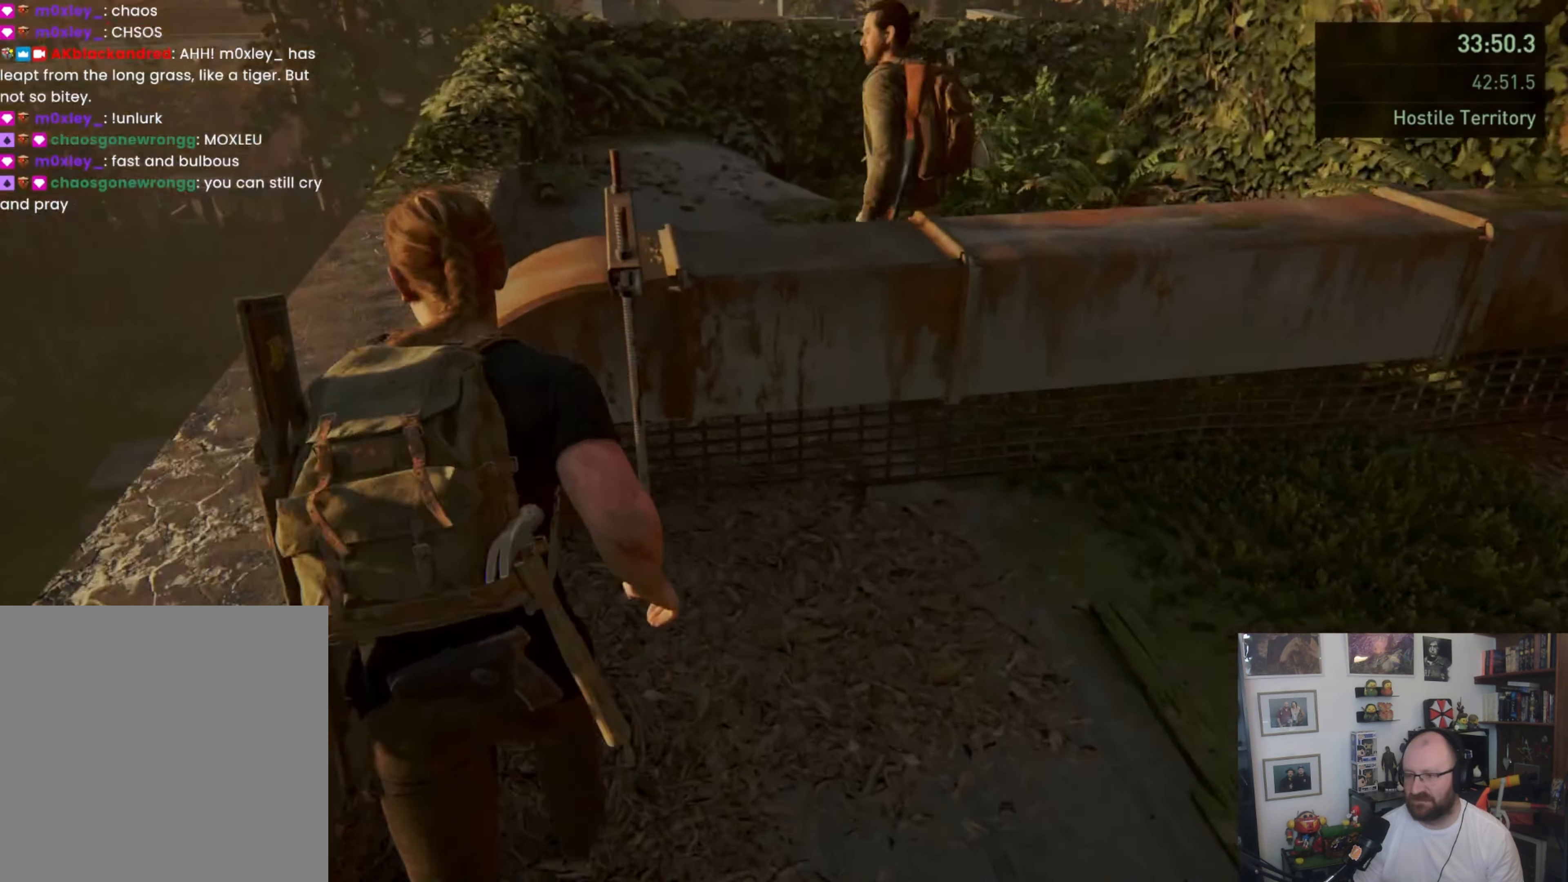
{"buttons": [], "left_stick": "up", "right_stick": "up", "button_events": [[167, "CROSS", "down"], [300, "CROSS", "up"]]}
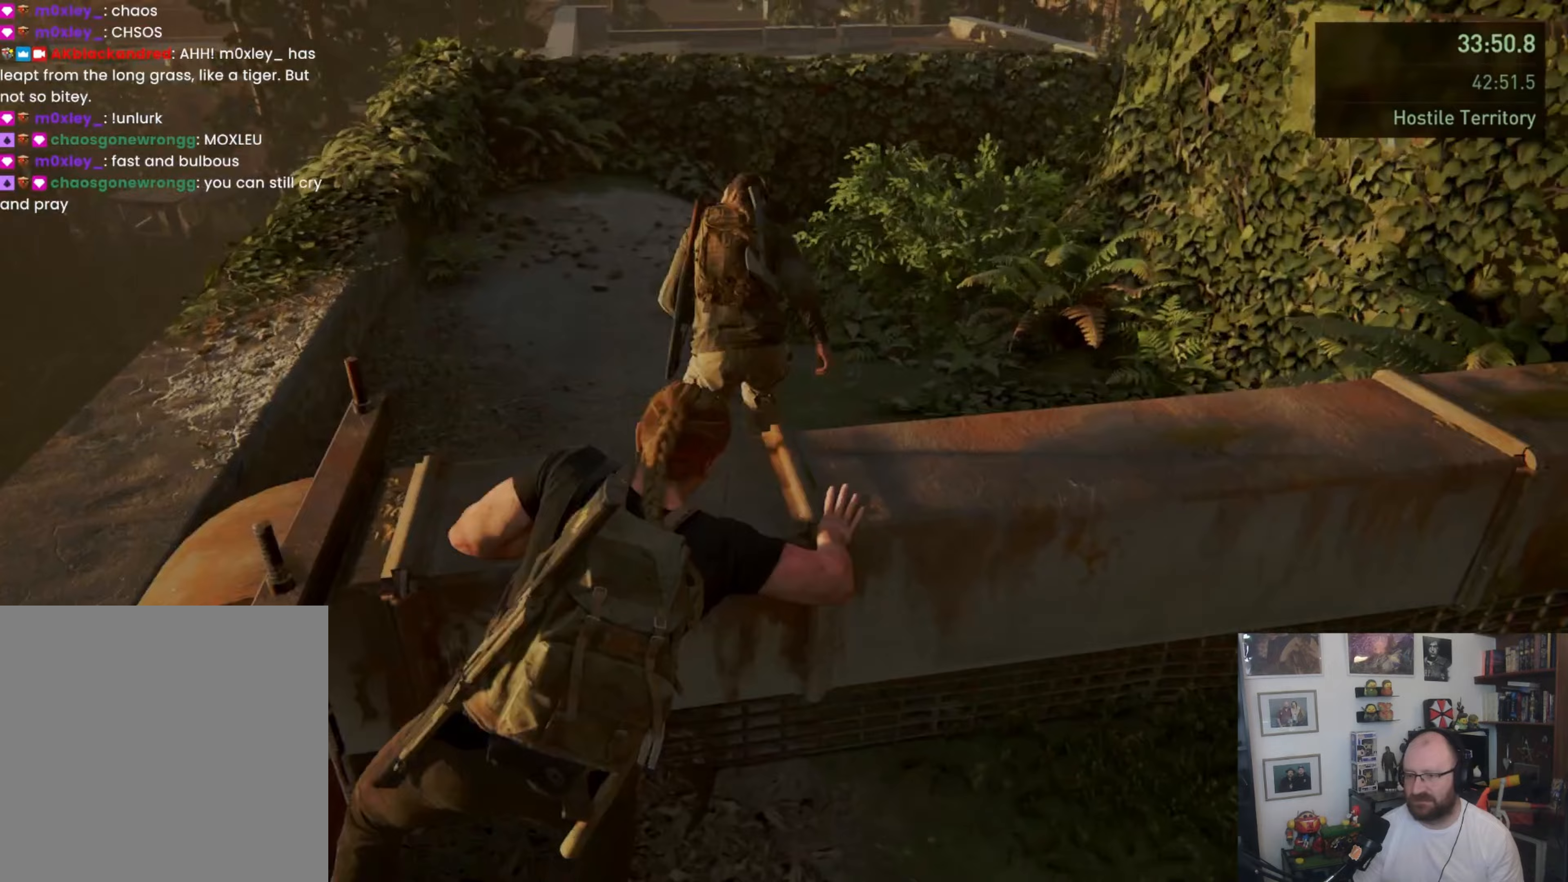
{"buttons": [], "left_stick": "up", "right_stick": "center", "button_events": []}
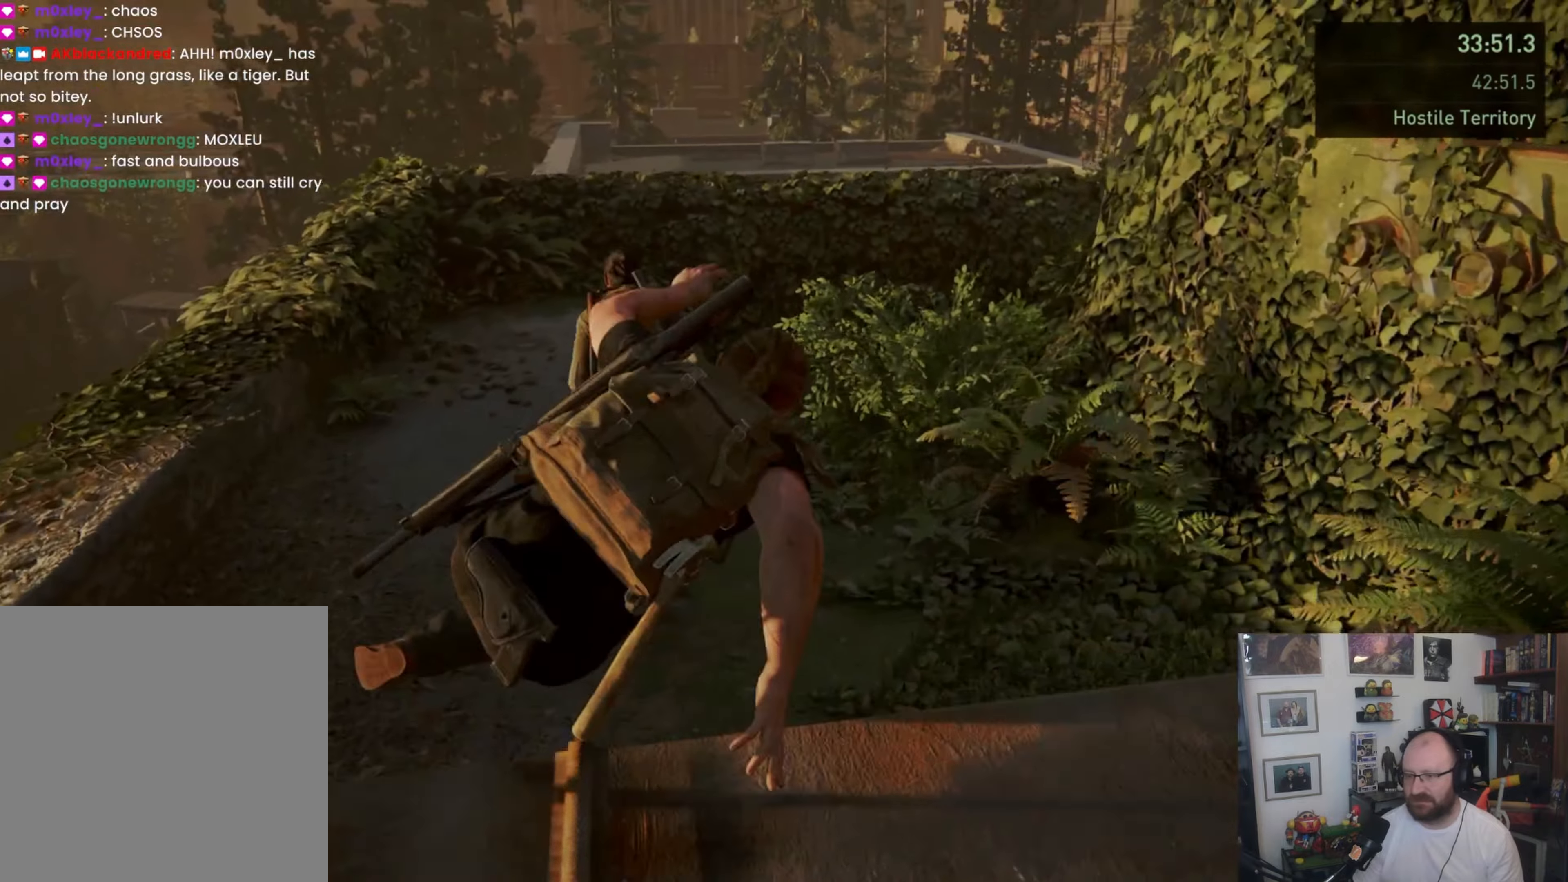
{"buttons": [], "left_stick": "up-left", "right_stick": "center", "button_events": []}
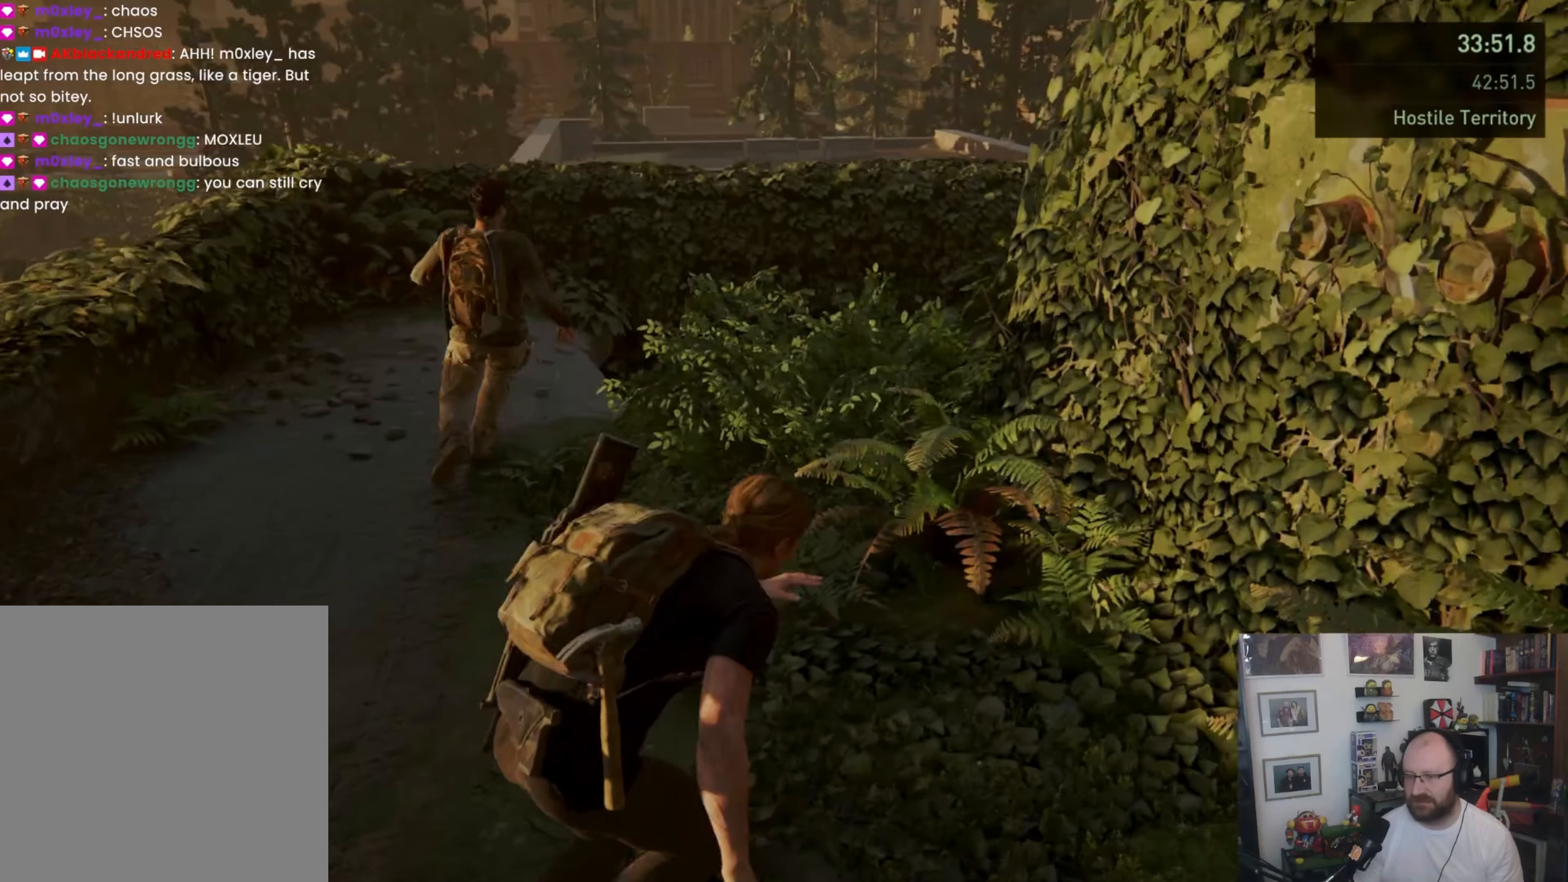
{"buttons": [], "left_stick": "up", "right_stick": "center", "button_events": []}
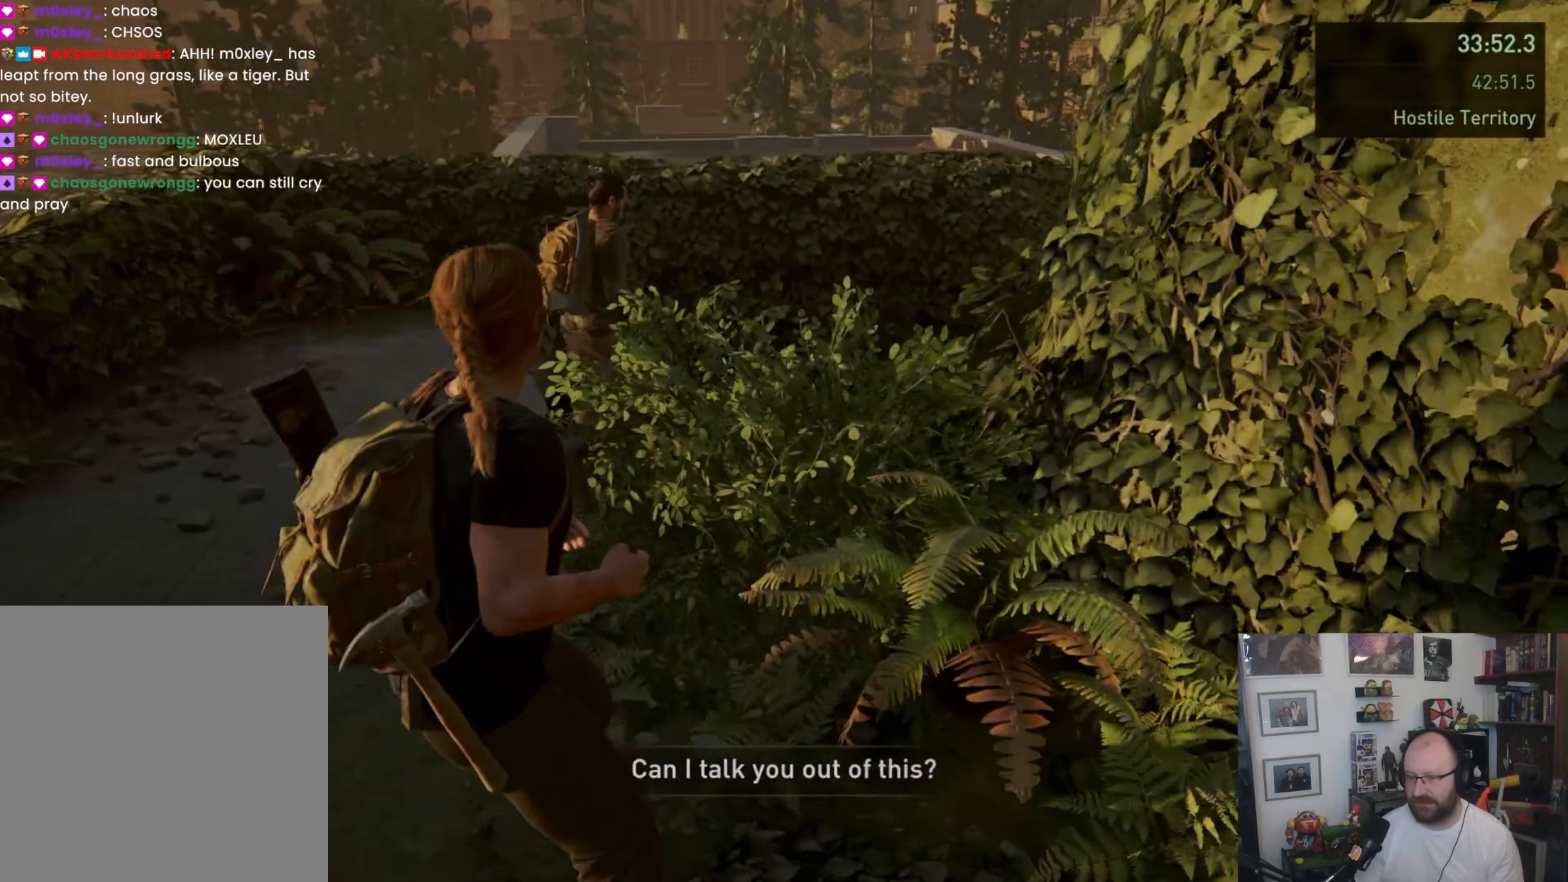
{"buttons": [], "left_stick": "up", "right_stick": "right", "button_events": []}
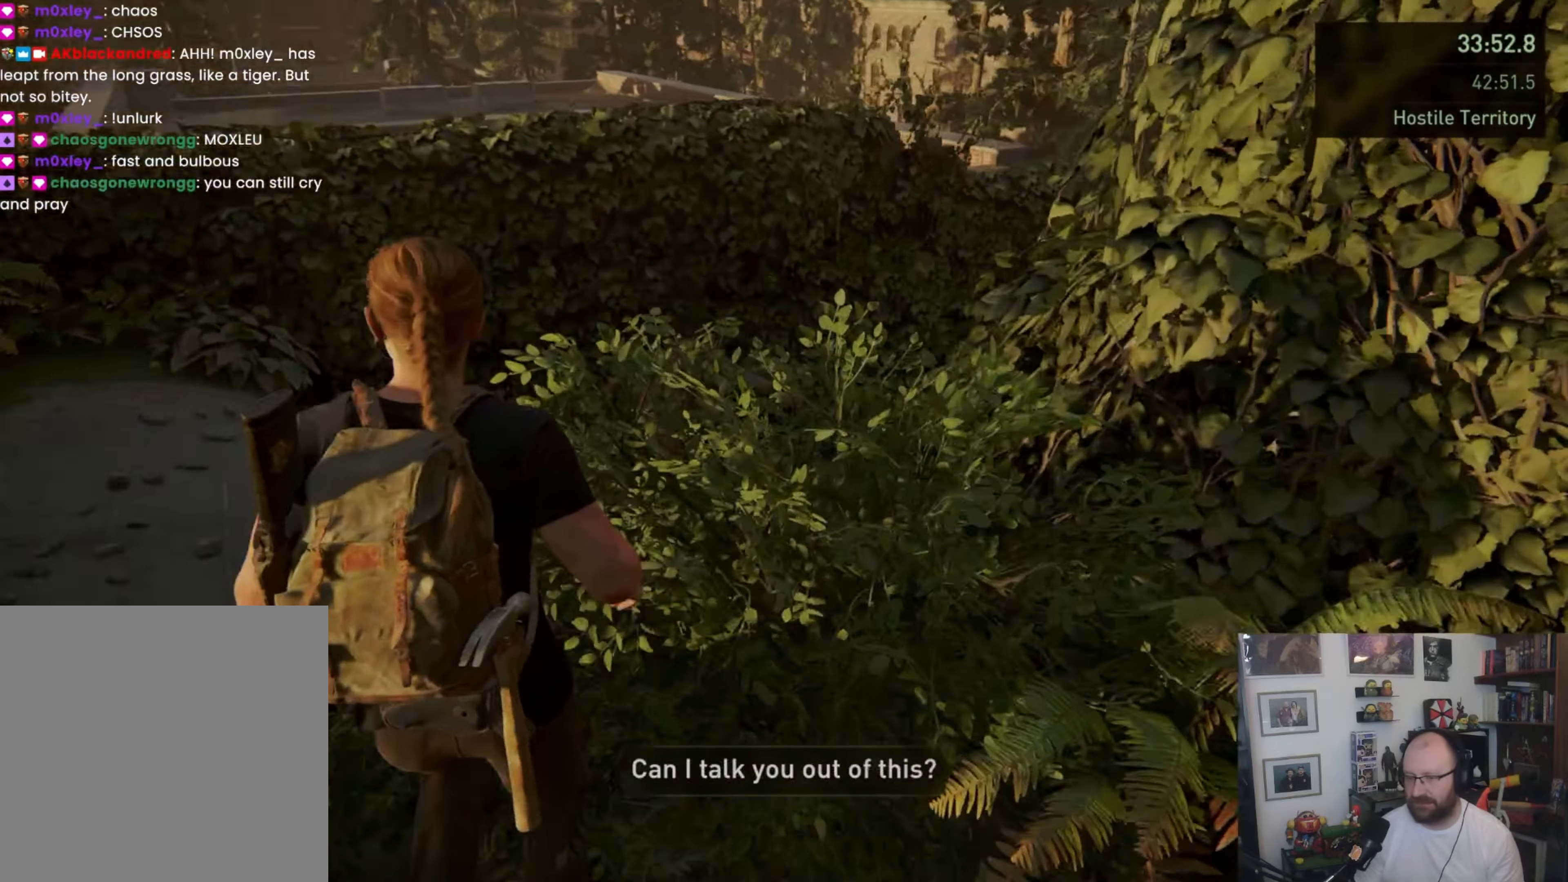
{"buttons": [], "left_stick": "up-left", "right_stick": "center", "button_events": []}
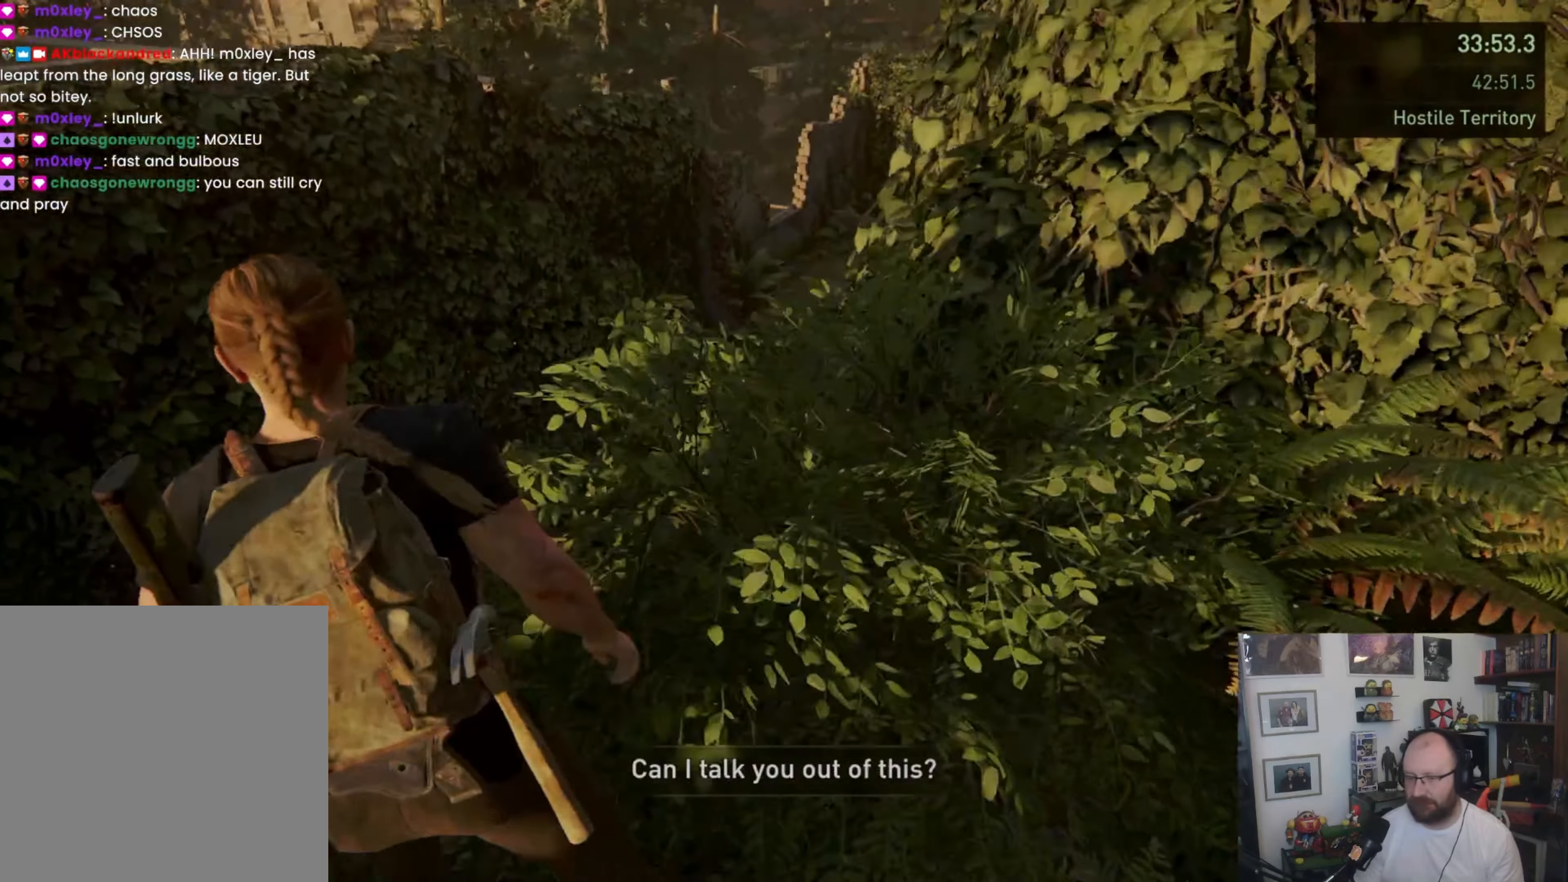
{"buttons": ["CROSS"], "left_stick": "up", "right_stick": "center", "button_events": [[400, "CROSS", "down"]]}
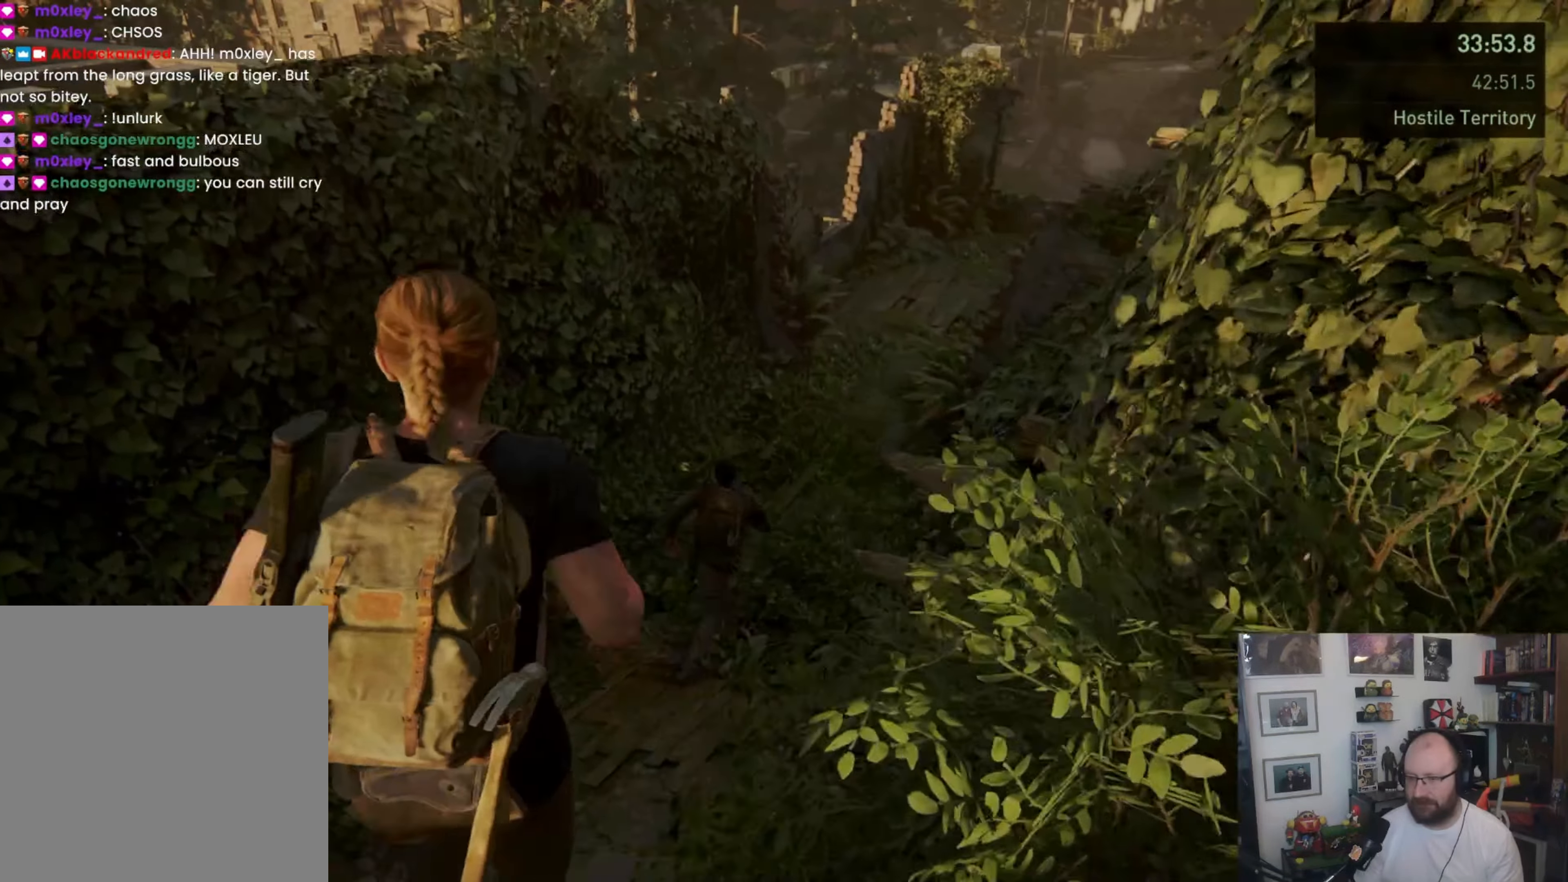
{"buttons": [], "left_stick": "up", "right_stick": "up", "button_events": [[200, "CROSS", "up"]]}
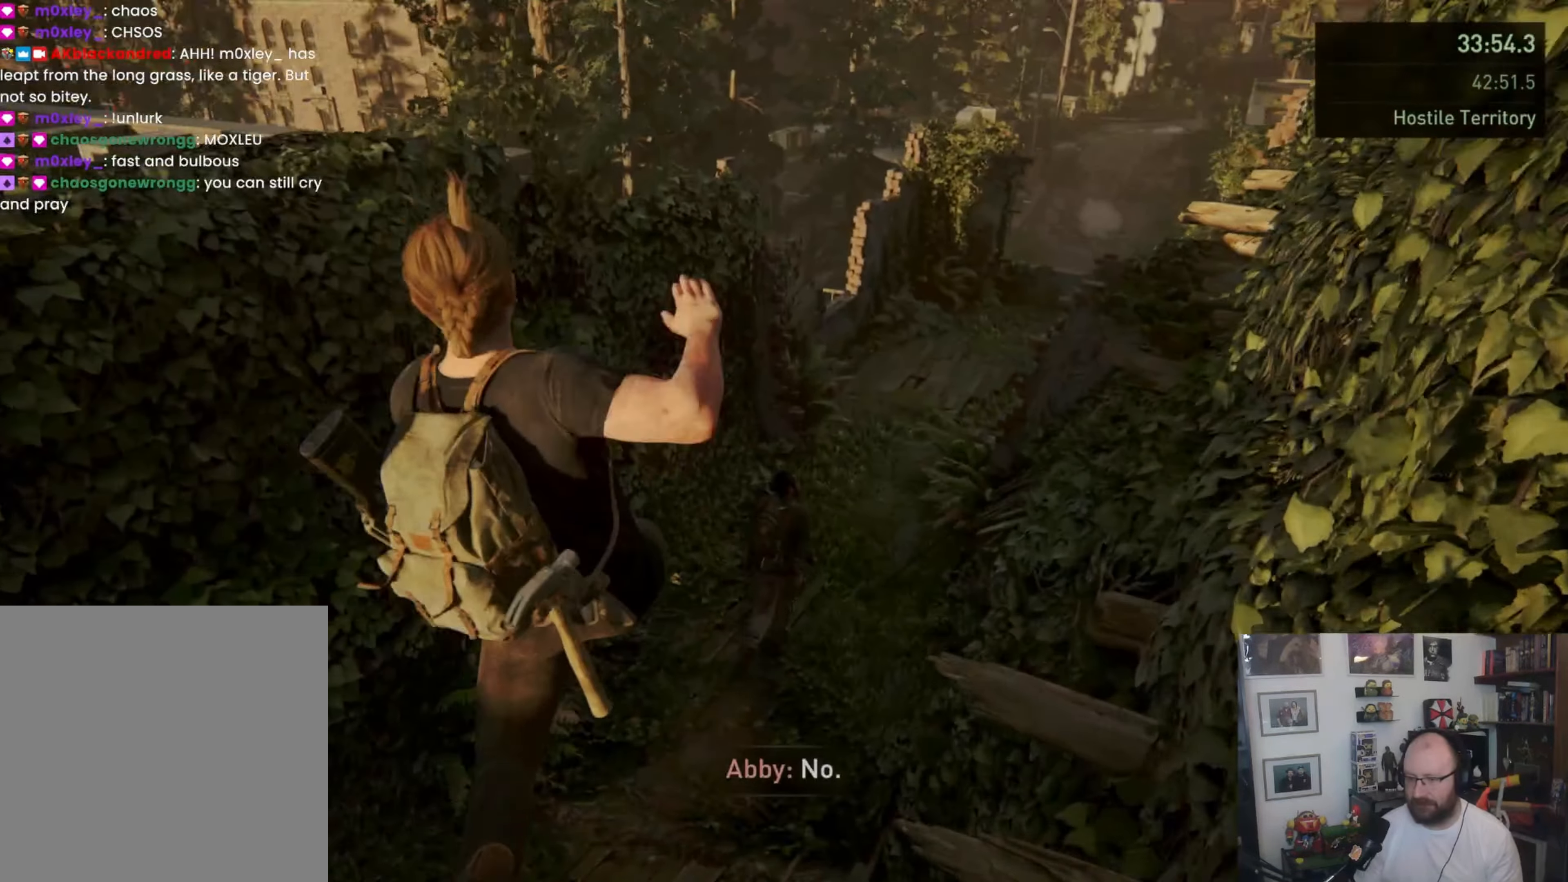
{"buttons": [], "left_stick": "up", "right_stick": "center", "button_events": []}
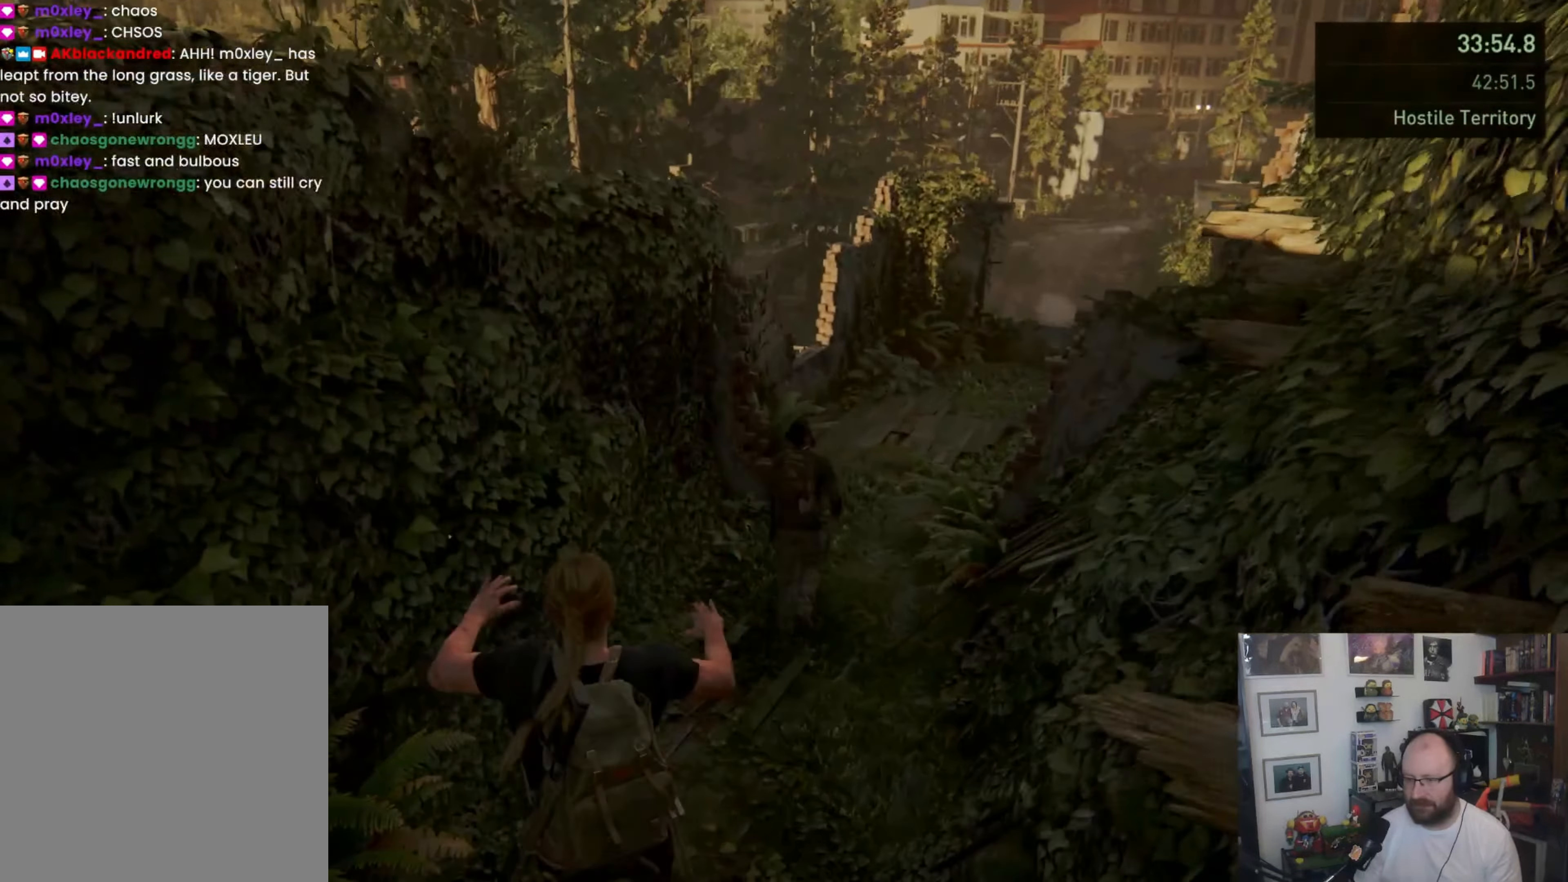
{"buttons": [], "left_stick": "up", "right_stick": "center", "button_events": []}
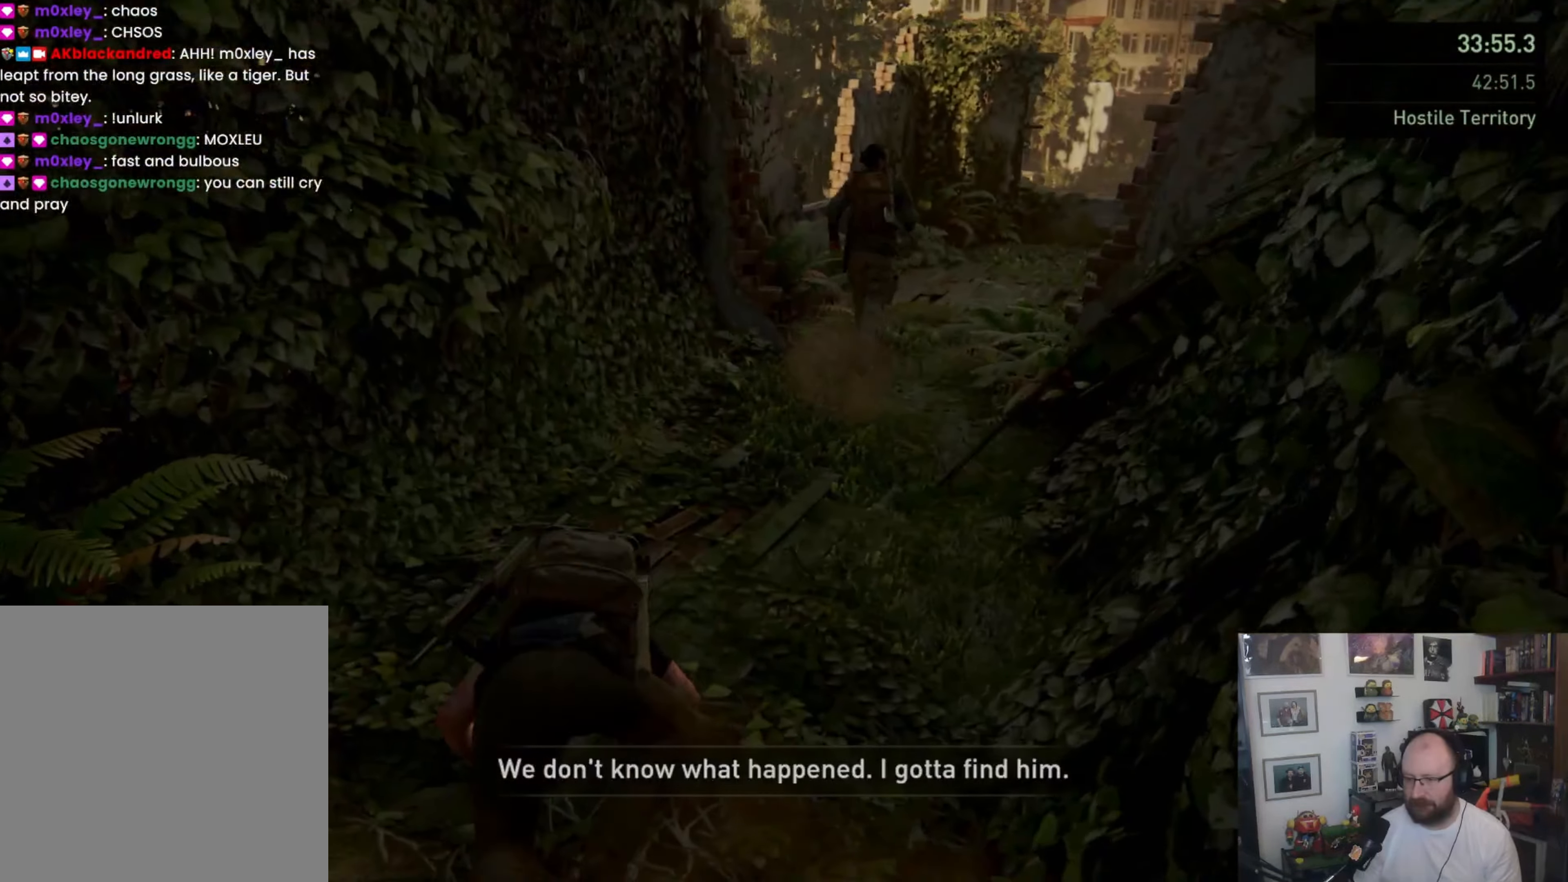
{"buttons": ["SQUARE"], "left_stick": "up", "right_stick": "center", "button_events": [[500, "SQUARE", "down"]]}
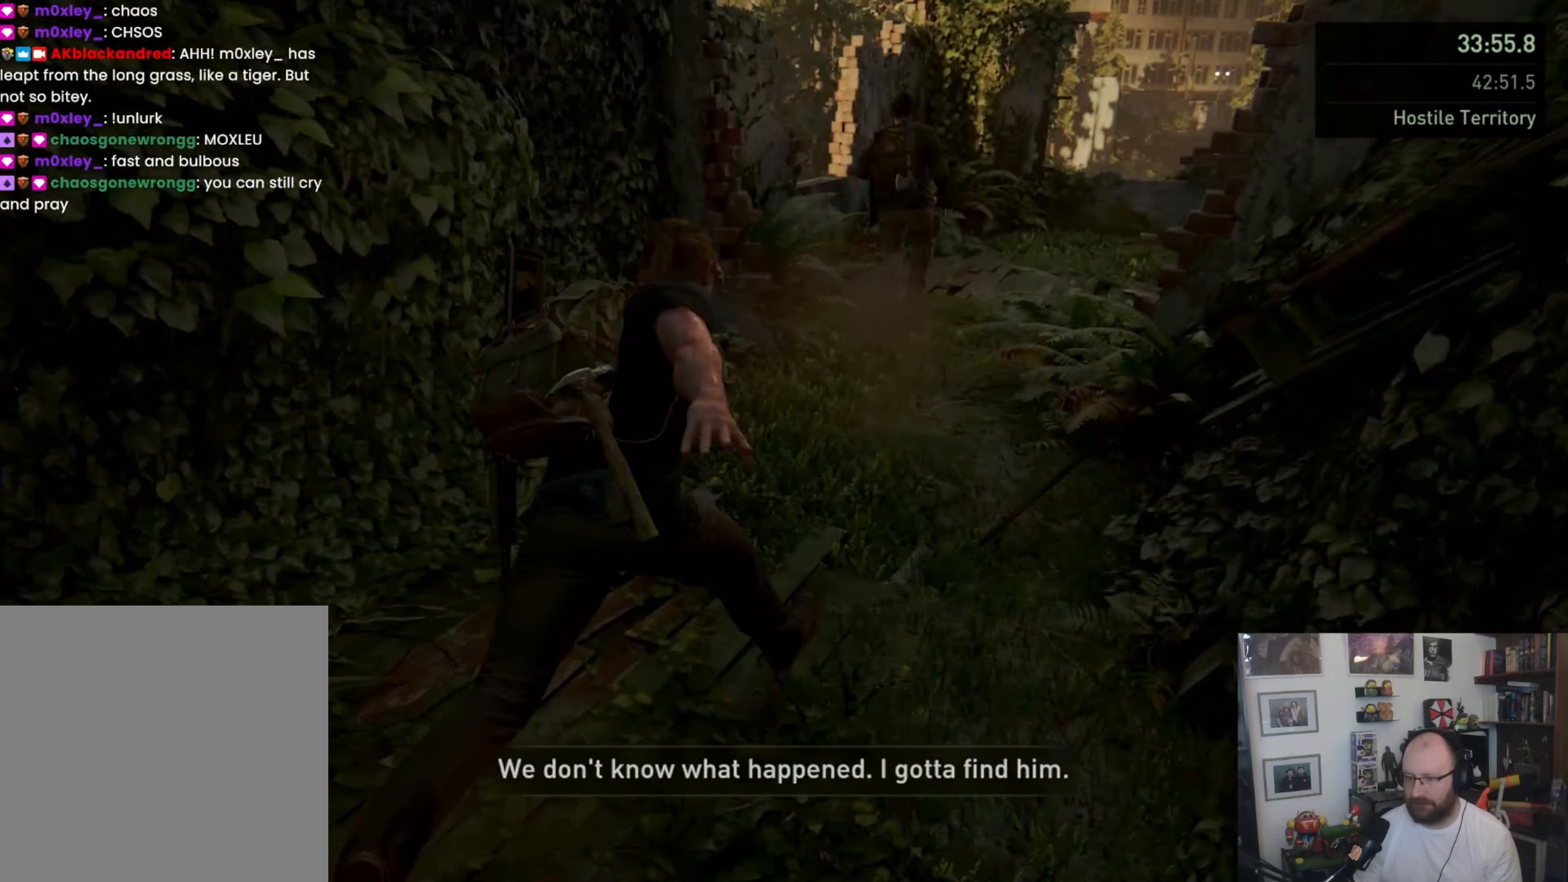
{"buttons": [], "left_stick": "up", "right_stick": "up", "button_events": [[200, "SQUARE", "up"]]}